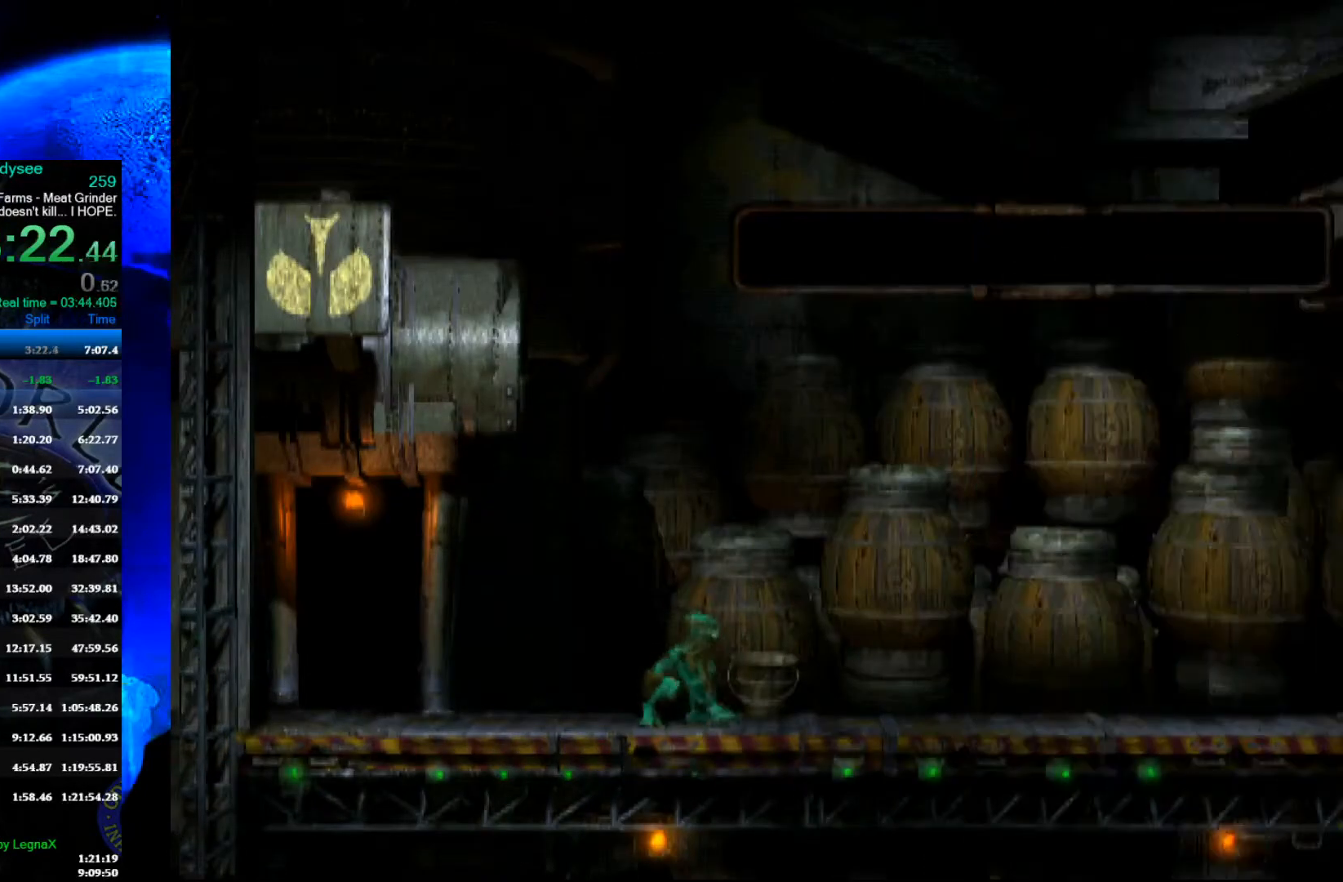
Gameplay with a controller (Xbox layout); each line is a JSON object with the inputs held at the frame after it. "events" lists button and stick changes between this image and that frame as [ms after this image, input, new state], when the widget could be followed in between. Not read: right_stick.
{"buttons": ["A", "R1"], "left_stick": "right", "events": []}
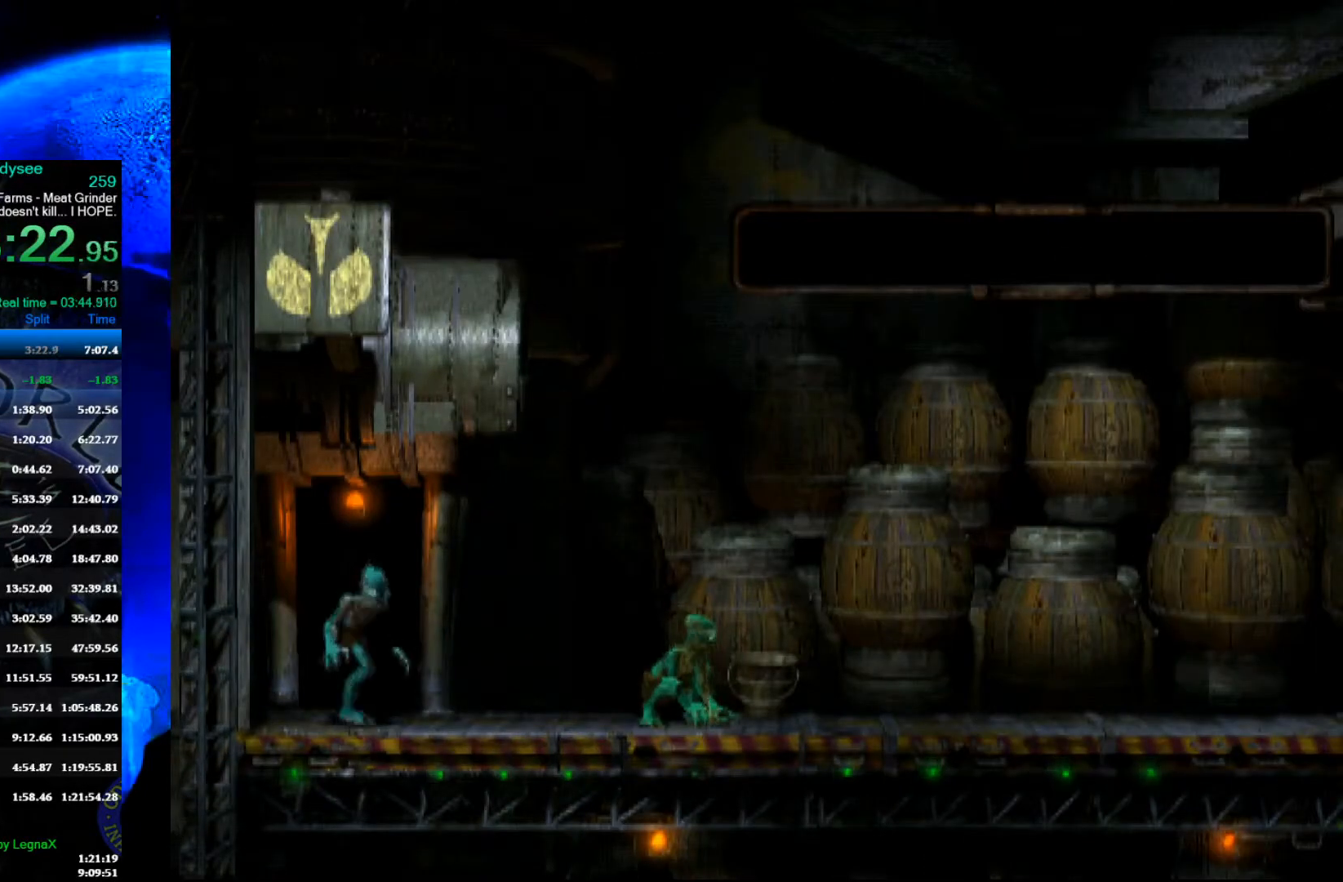
{"buttons": ["A", "R1"], "left_stick": "right", "events": []}
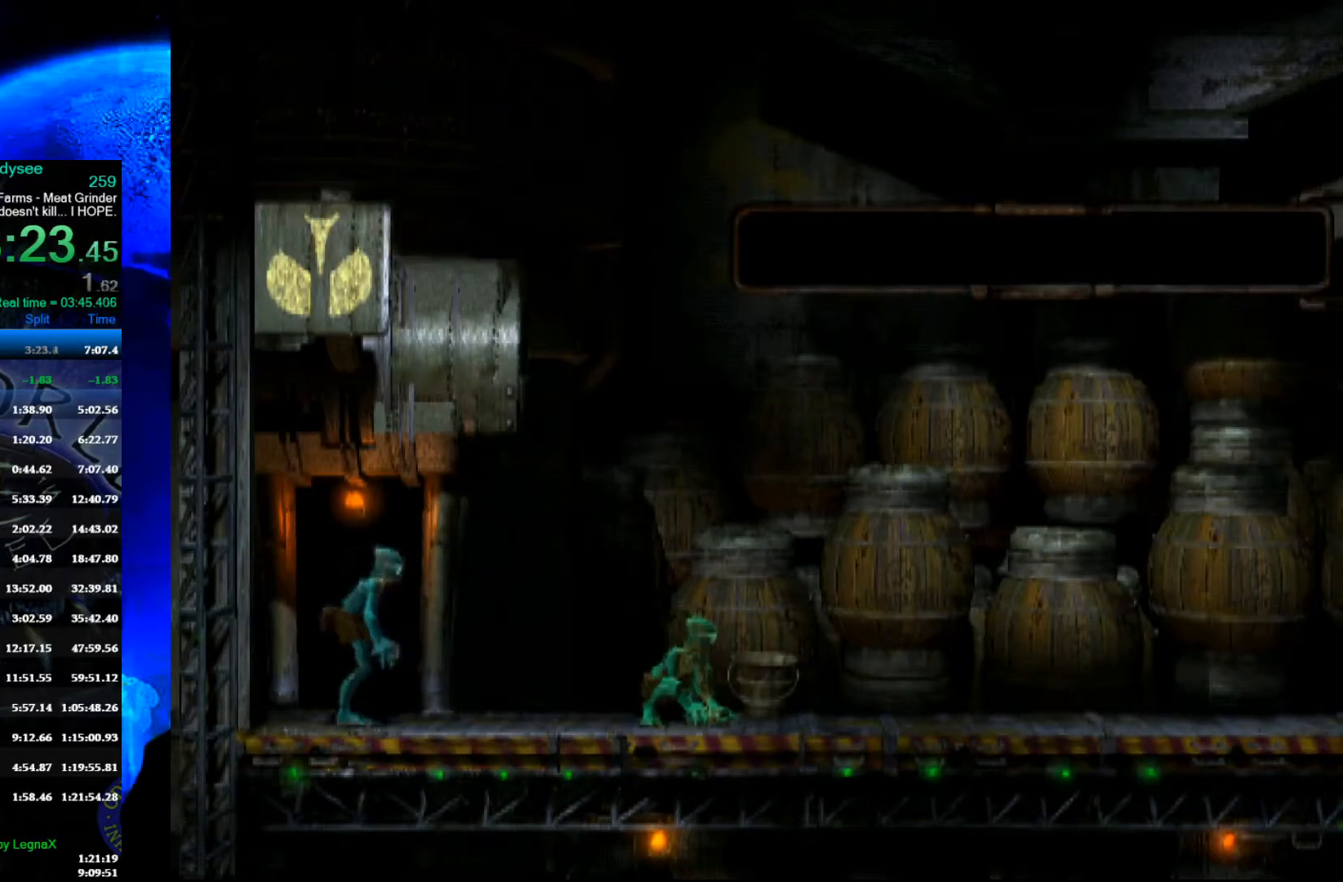
{"buttons": ["Y", "L1"], "left_stick": "center", "events": [[233, "R1", "up"], [233, "left_stick", "center"], [267, "A", "up"], [300, "L1", "down"], [467, "Y", "down"]]}
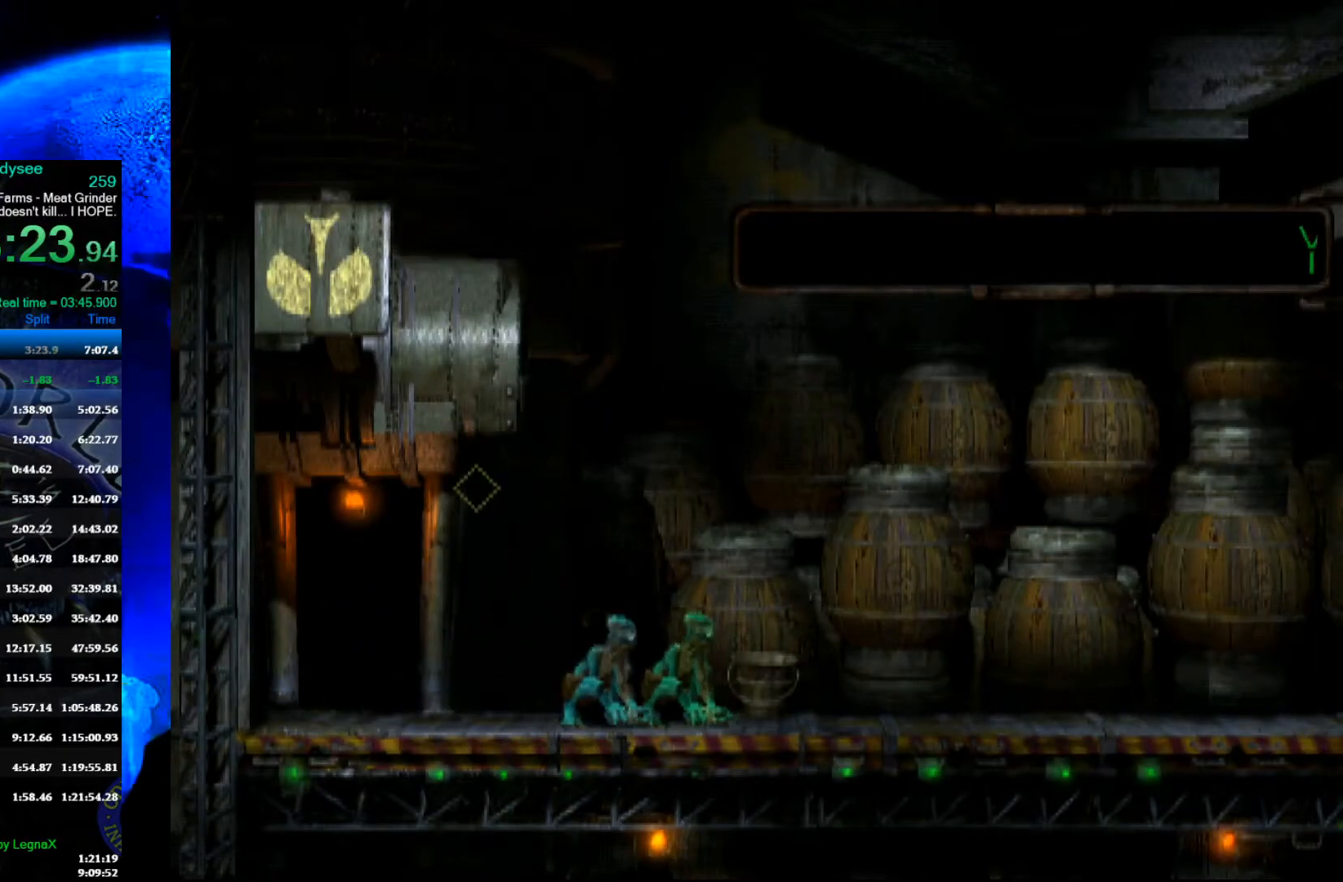
{"buttons": [], "left_stick": "right", "events": [[133, "L1", "up"], [133, "Y", "up"], [300, "left_stick", "right"]]}
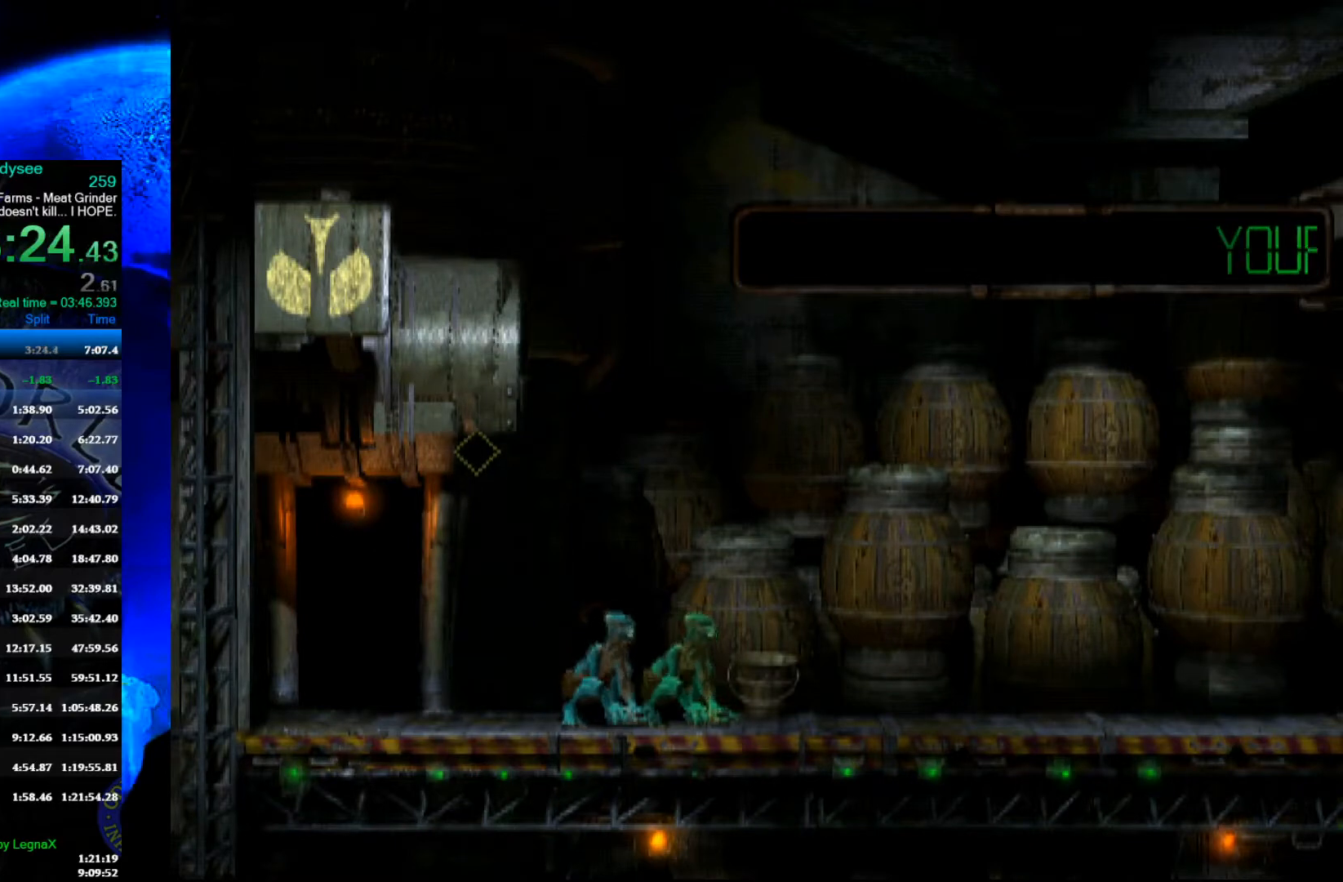
{"buttons": ["X", "L1"], "left_stick": "center", "events": [[300, "left_stick", "center"], [333, "L1", "down"], [500, "X", "down"]]}
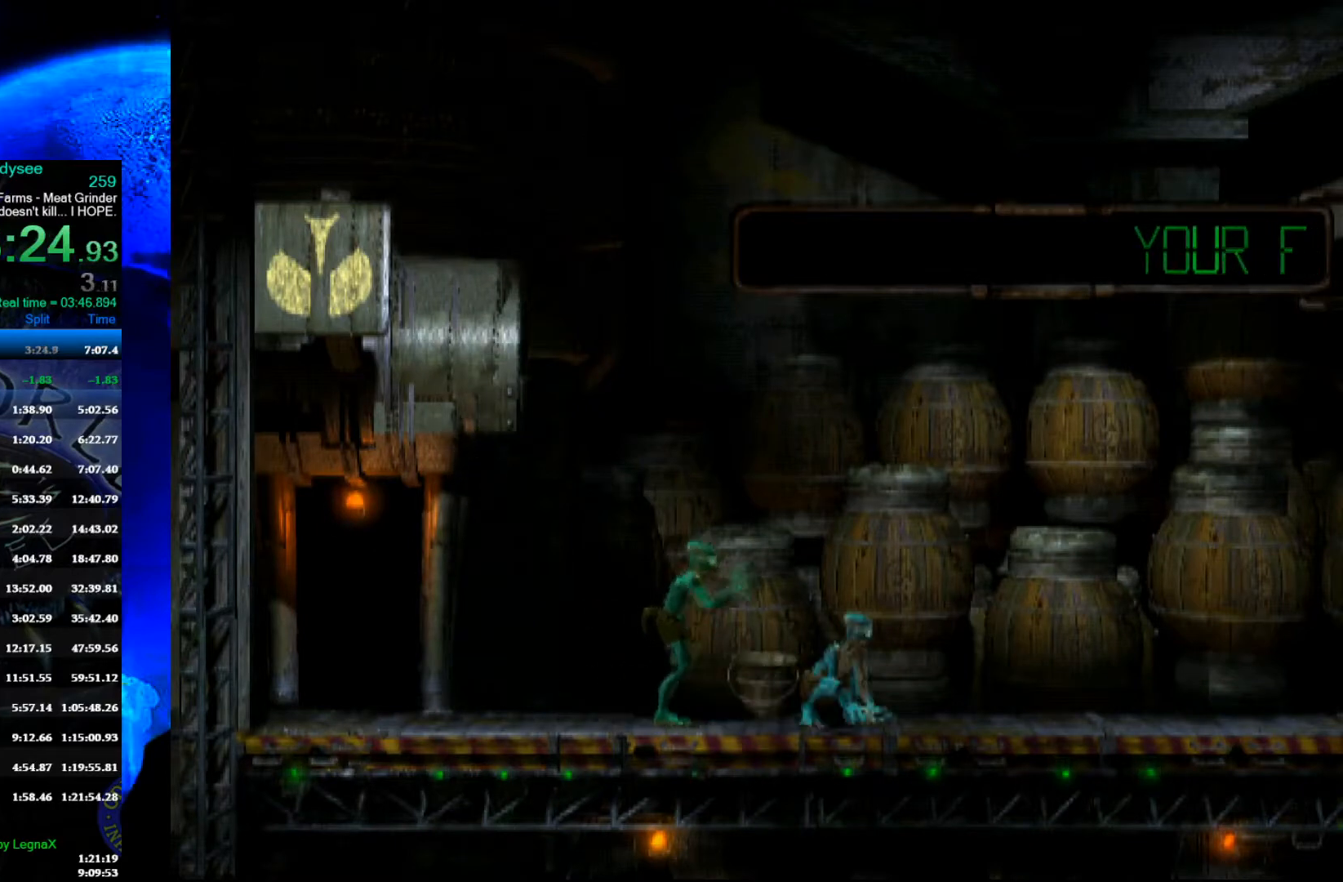
{"buttons": [], "left_stick": "right", "events": [[167, "X", "up"], [200, "L1", "up"], [333, "left_stick", "right"]]}
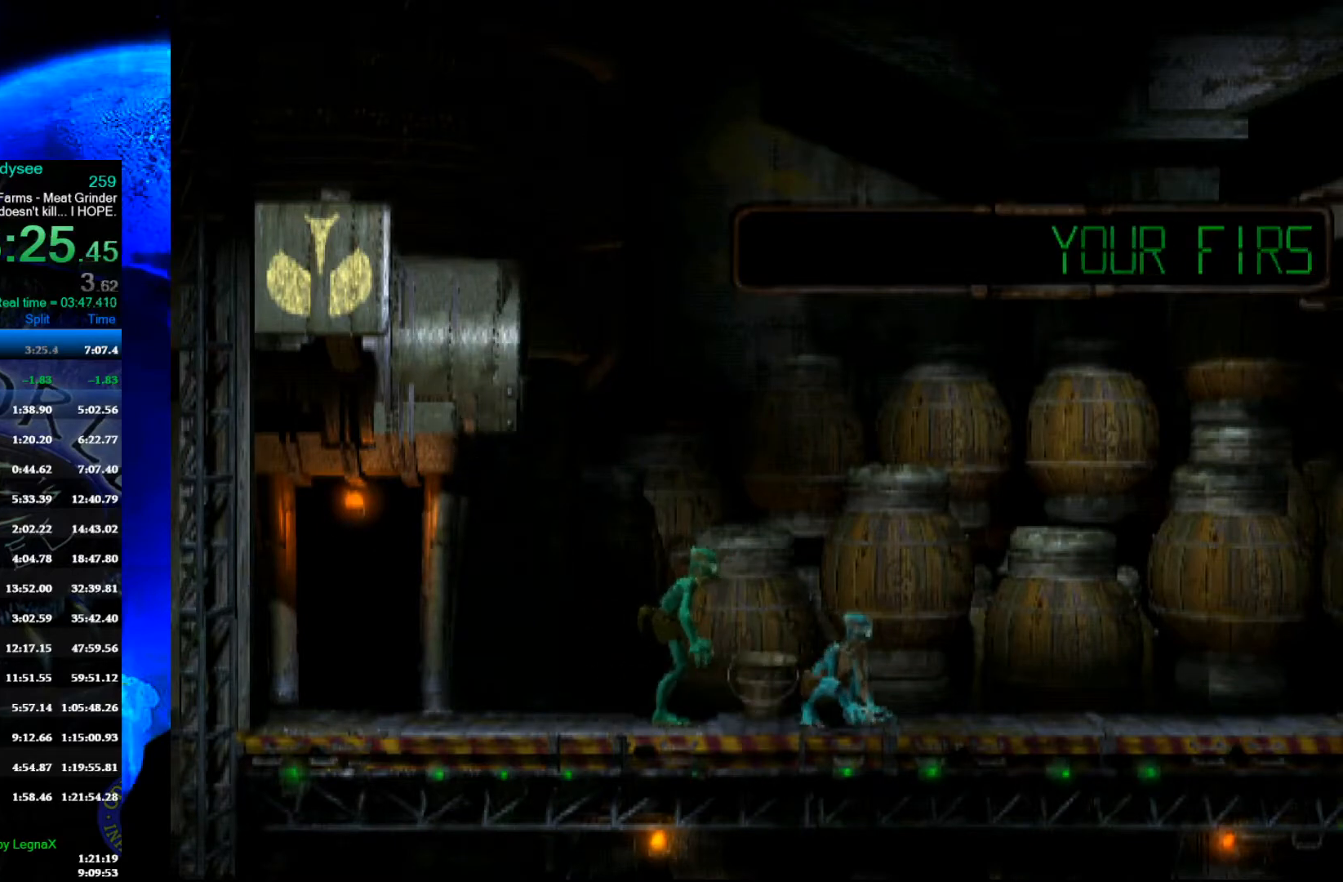
{"buttons": [], "left_stick": "right", "events": []}
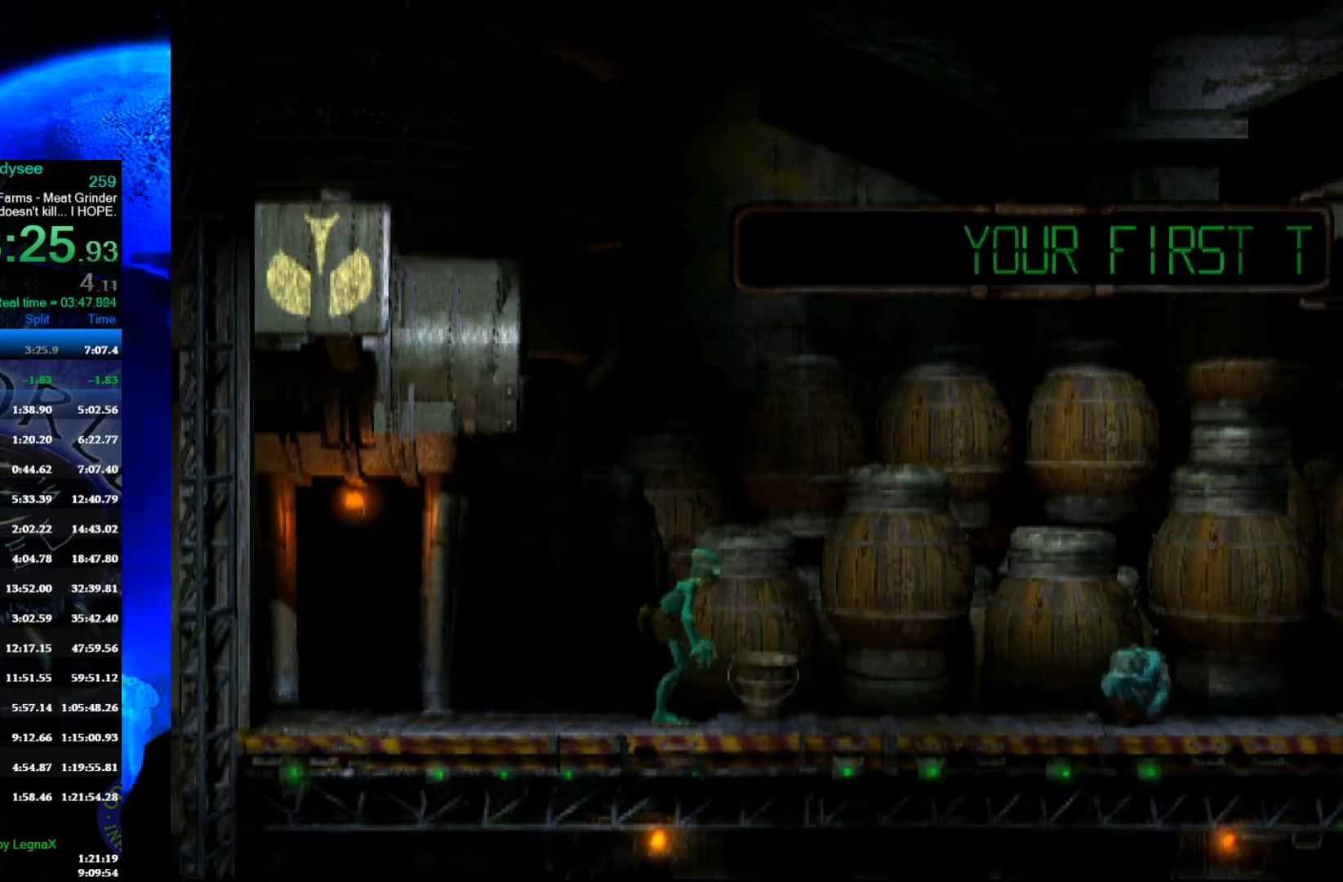
{"buttons": [], "left_stick": "right", "events": []}
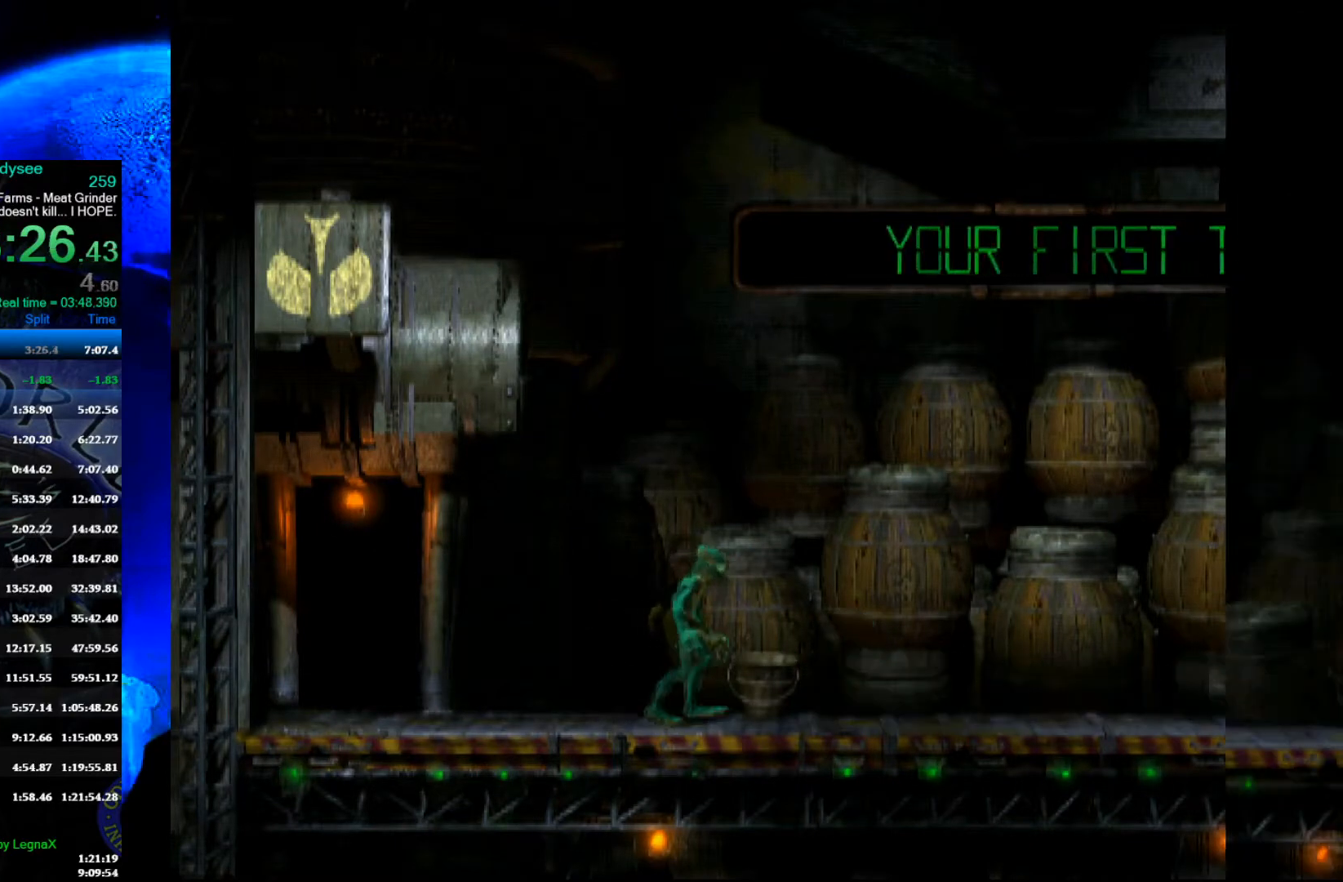
{"buttons": [], "left_stick": "right", "events": []}
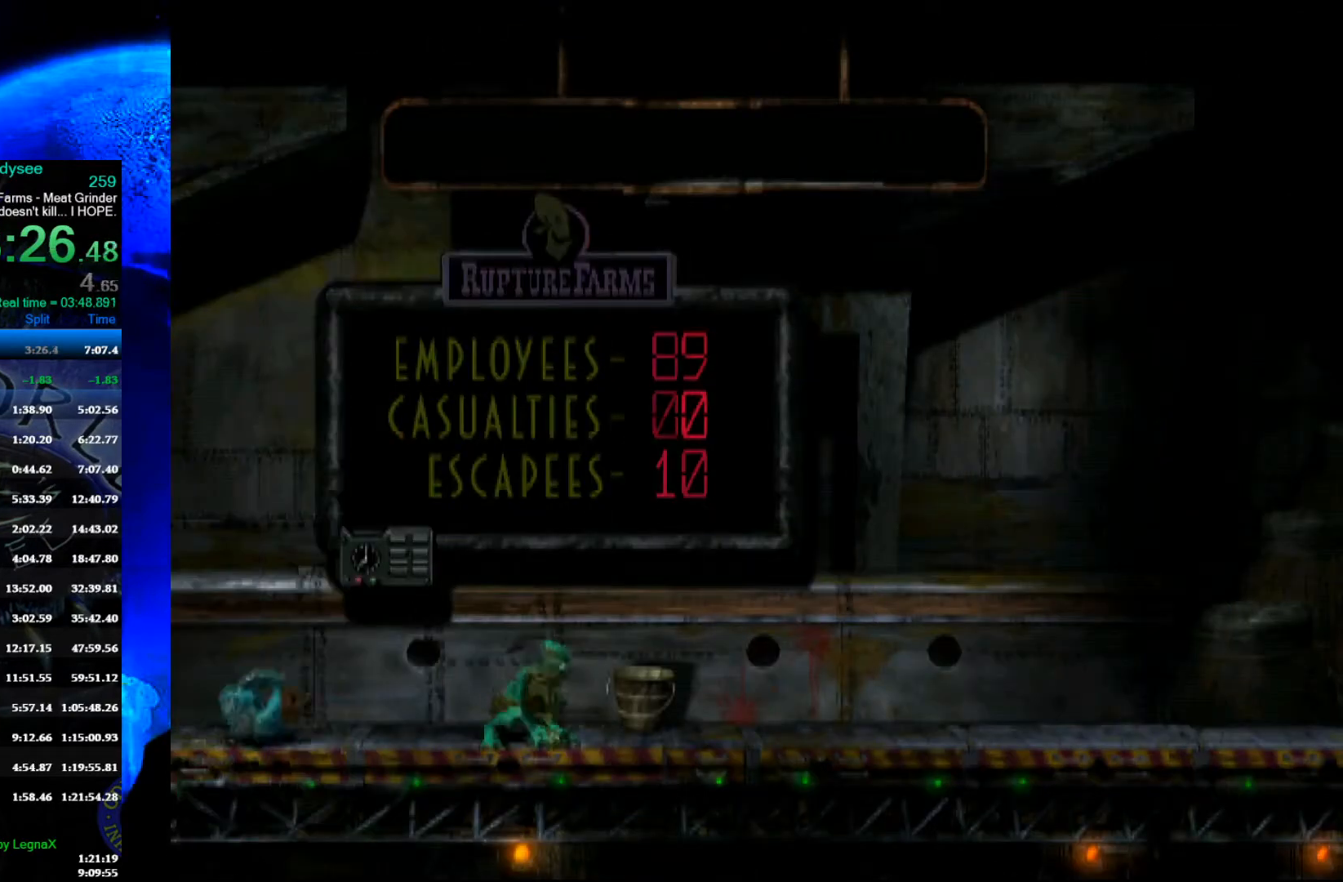
{"buttons": [], "left_stick": "right", "events": []}
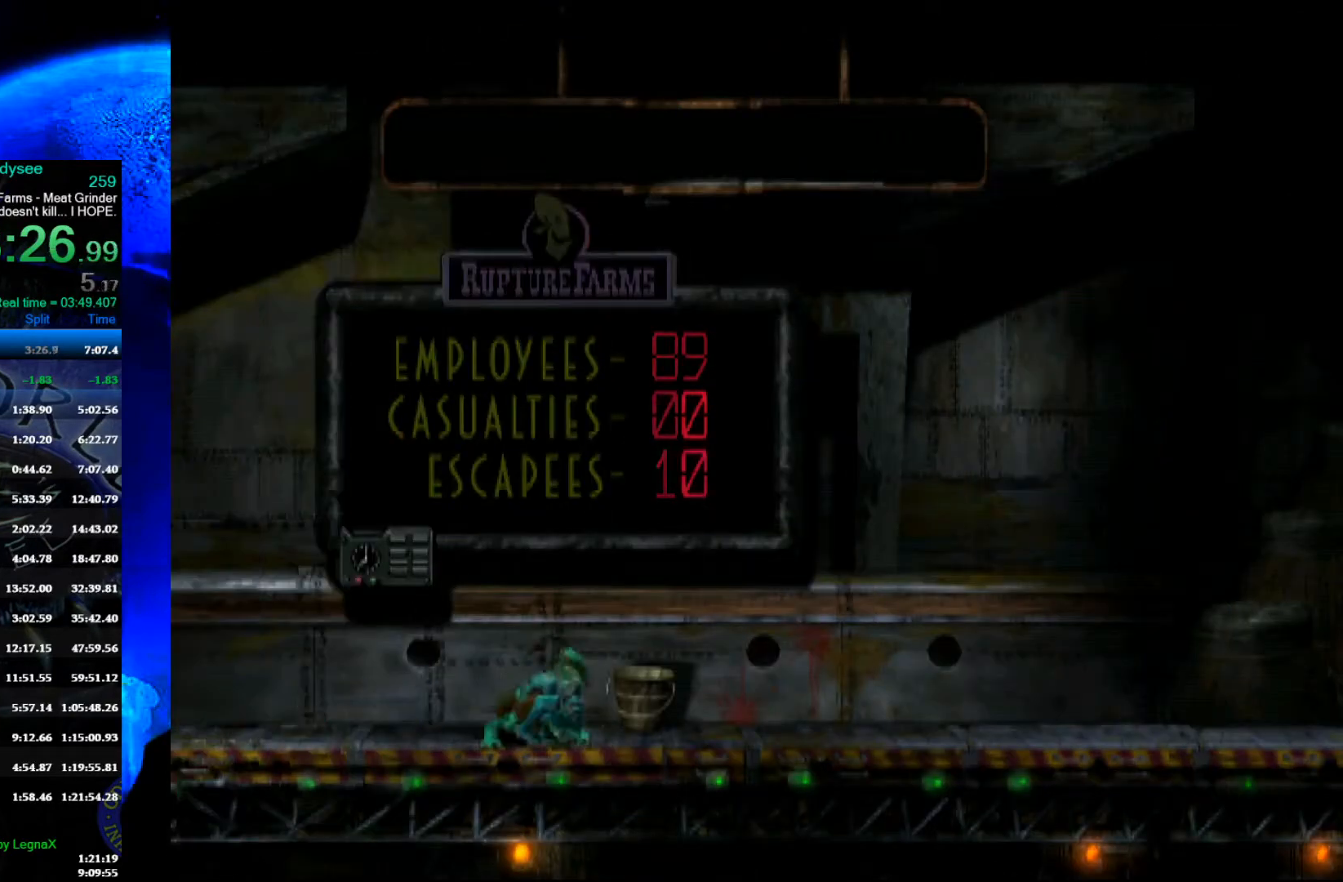
{"buttons": [], "left_stick": "right", "events": []}
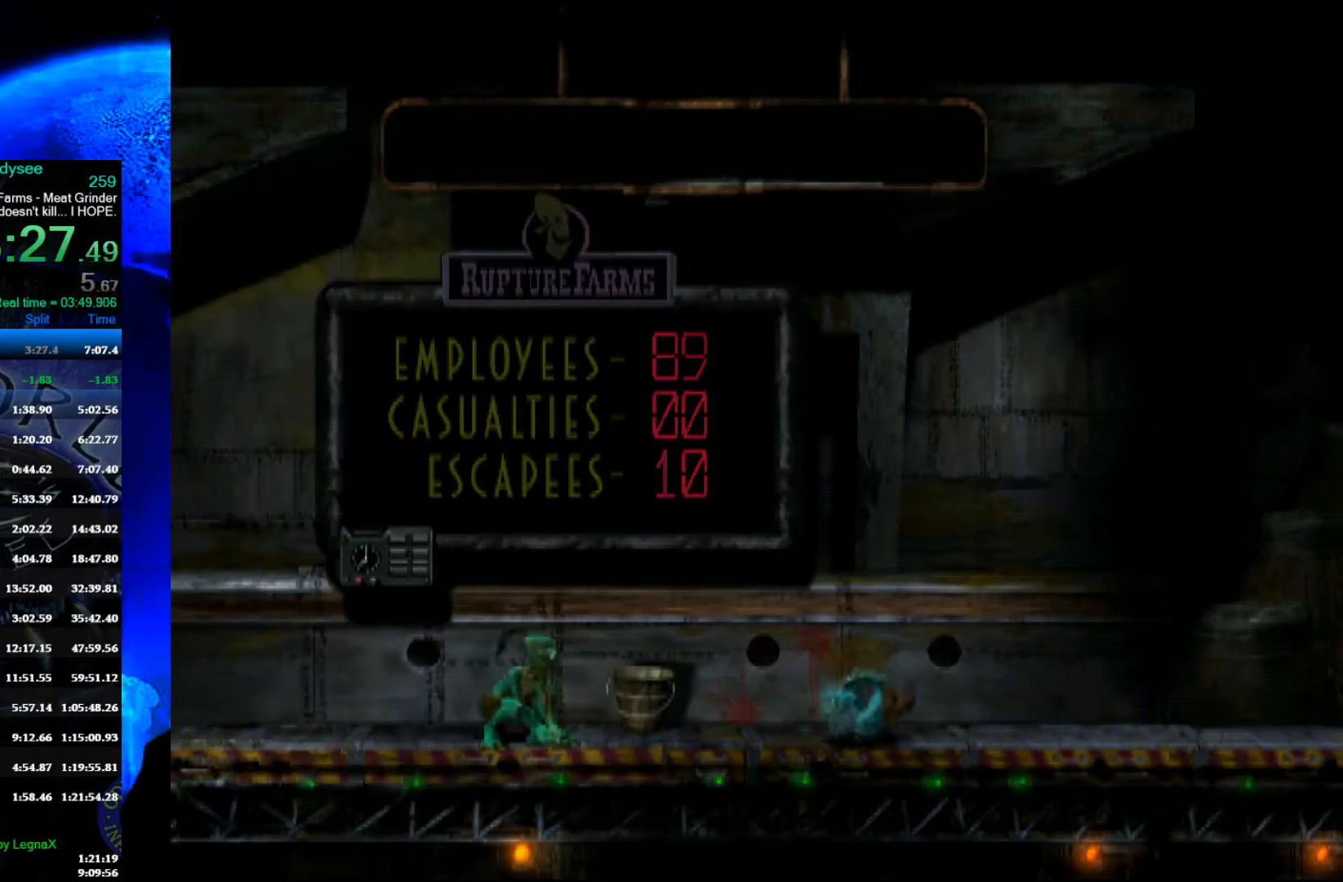
{"buttons": [], "left_stick": "right", "events": [[100, "L3", "down"], [233, "L3", "up"]]}
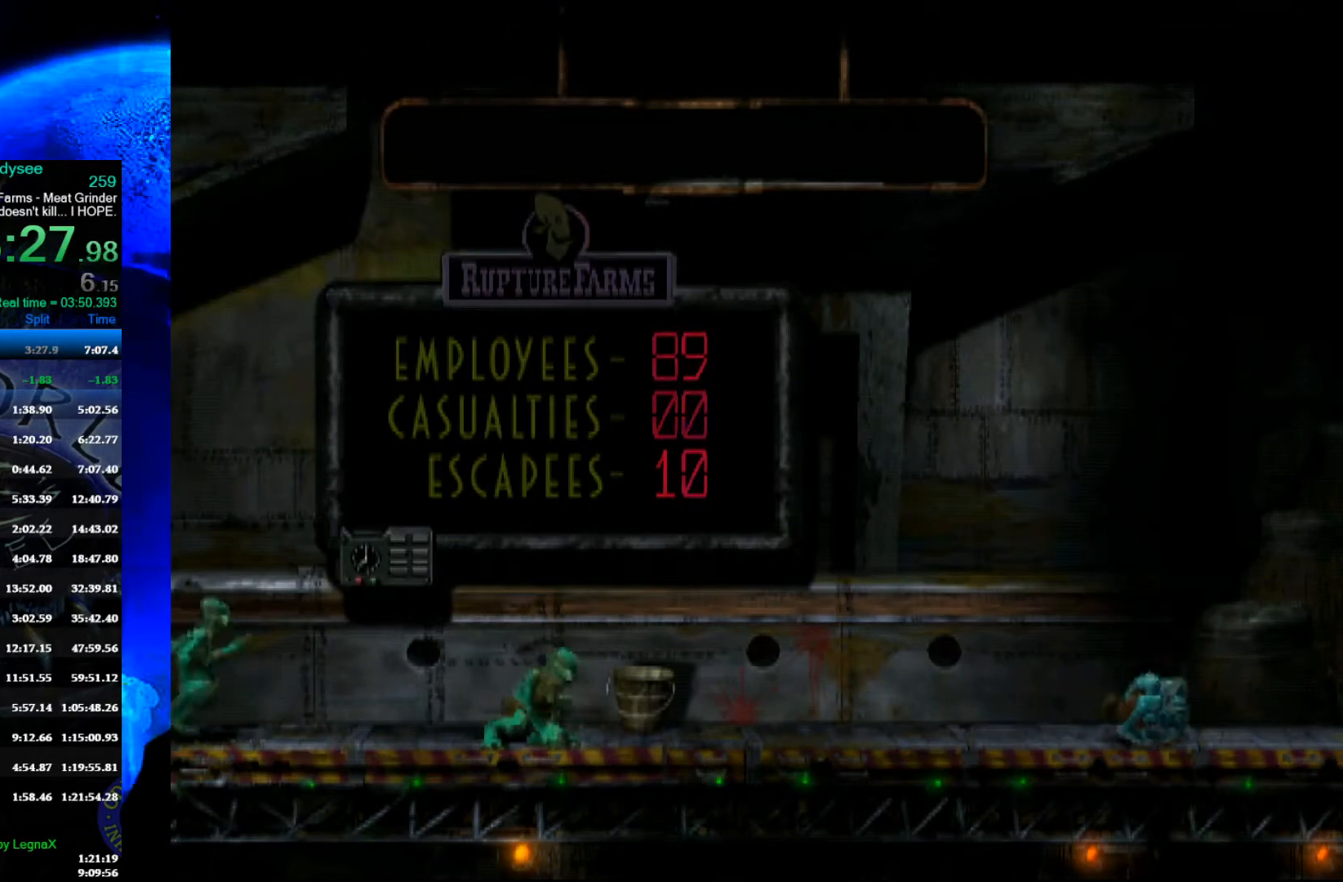
{"buttons": [], "left_stick": "right", "events": []}
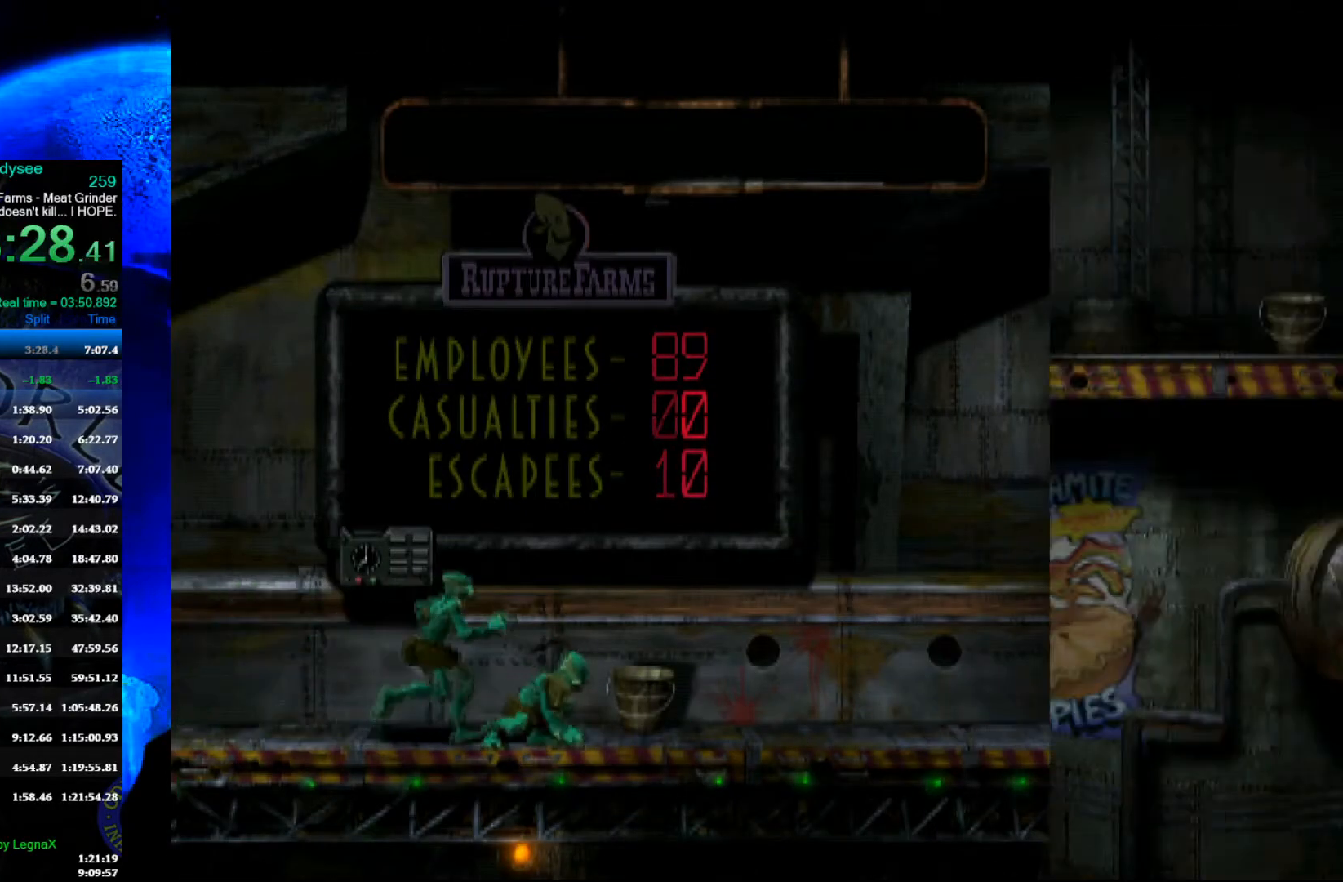
{"buttons": ["R1"], "left_stick": "right", "events": [[200, "R1", "down"]]}
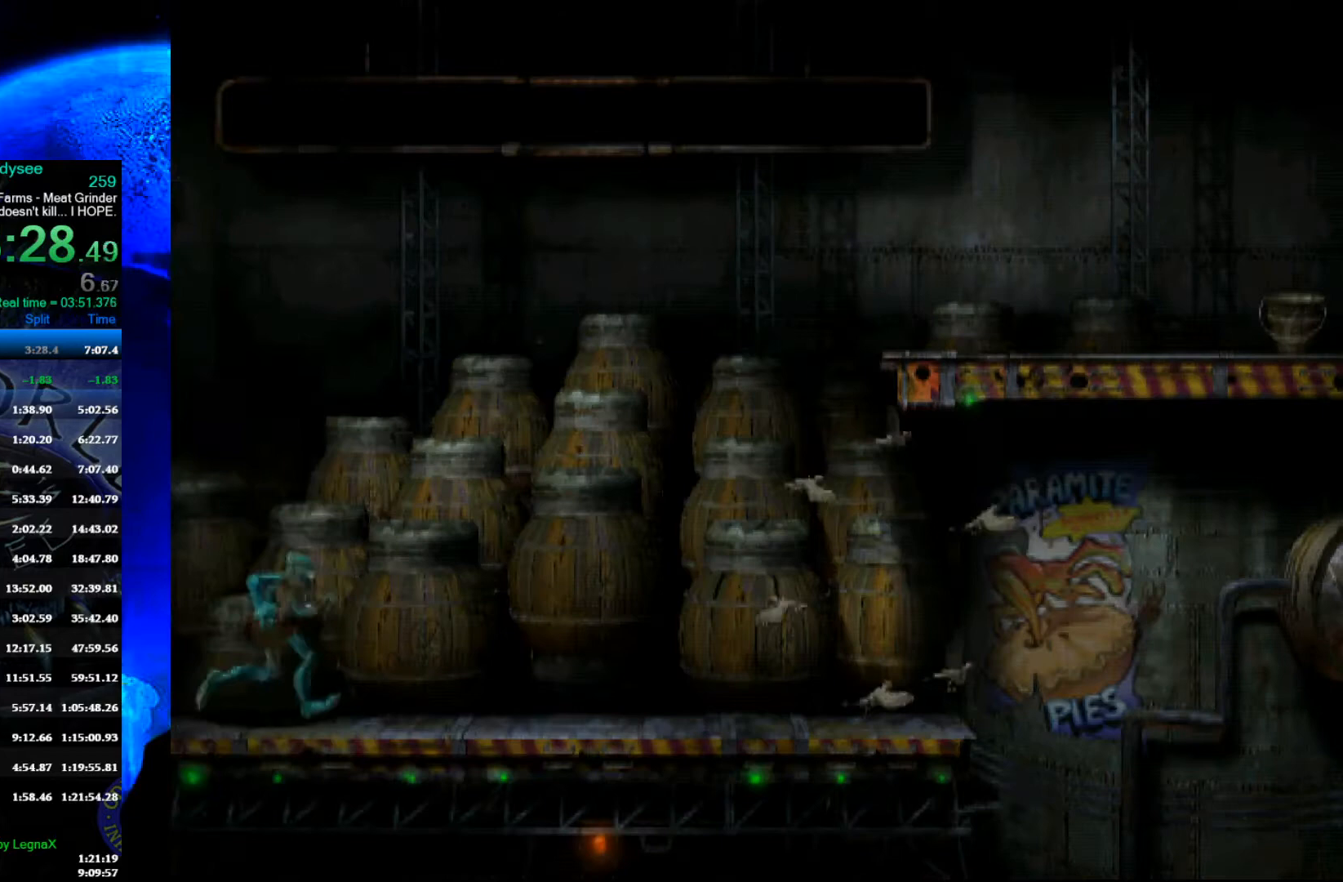
{"buttons": ["R1"], "left_stick": "left", "events": [[200, "left_stick", "left"]]}
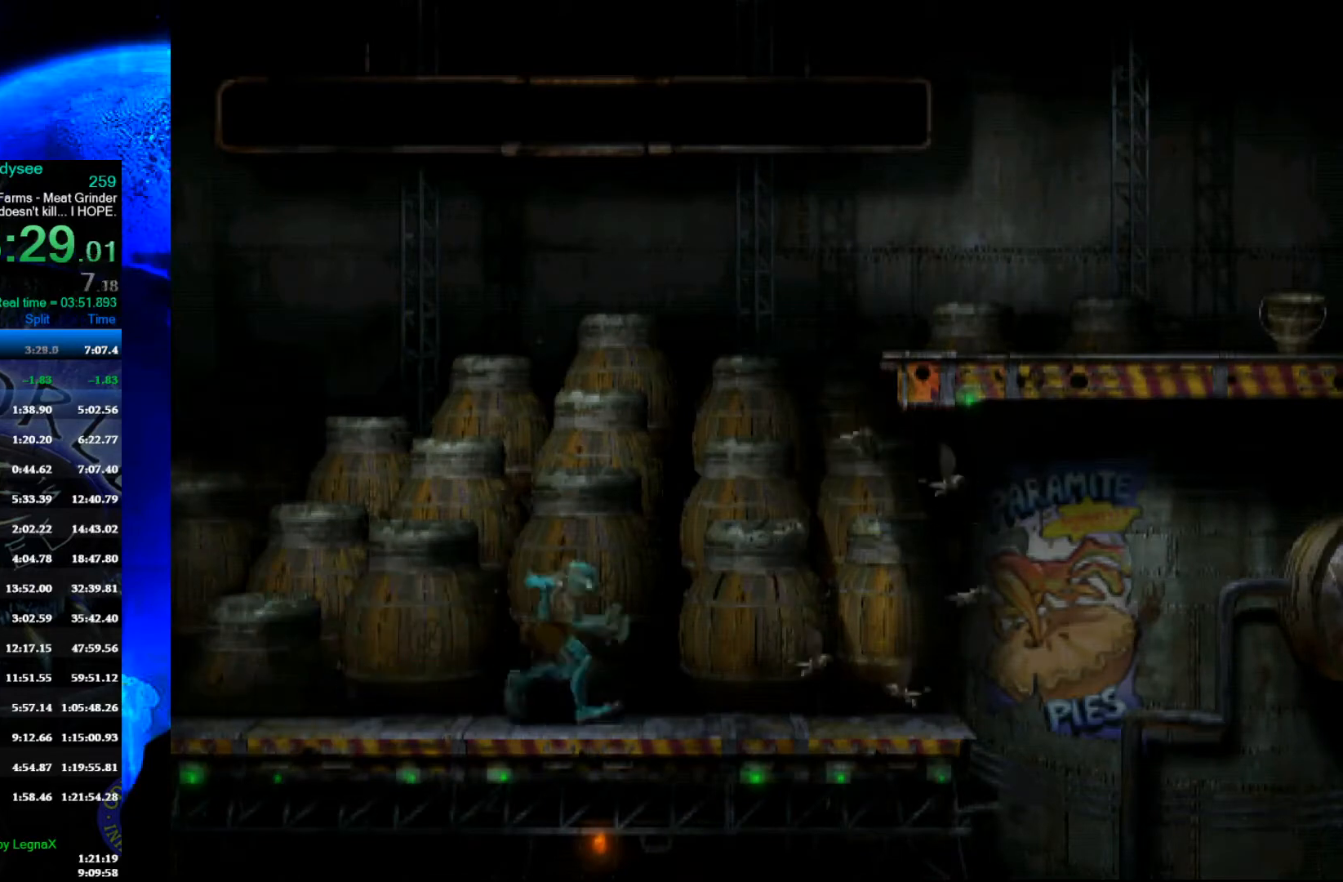
{"buttons": ["A", "R1"], "left_stick": "left", "events": [[200, "A", "down"]]}
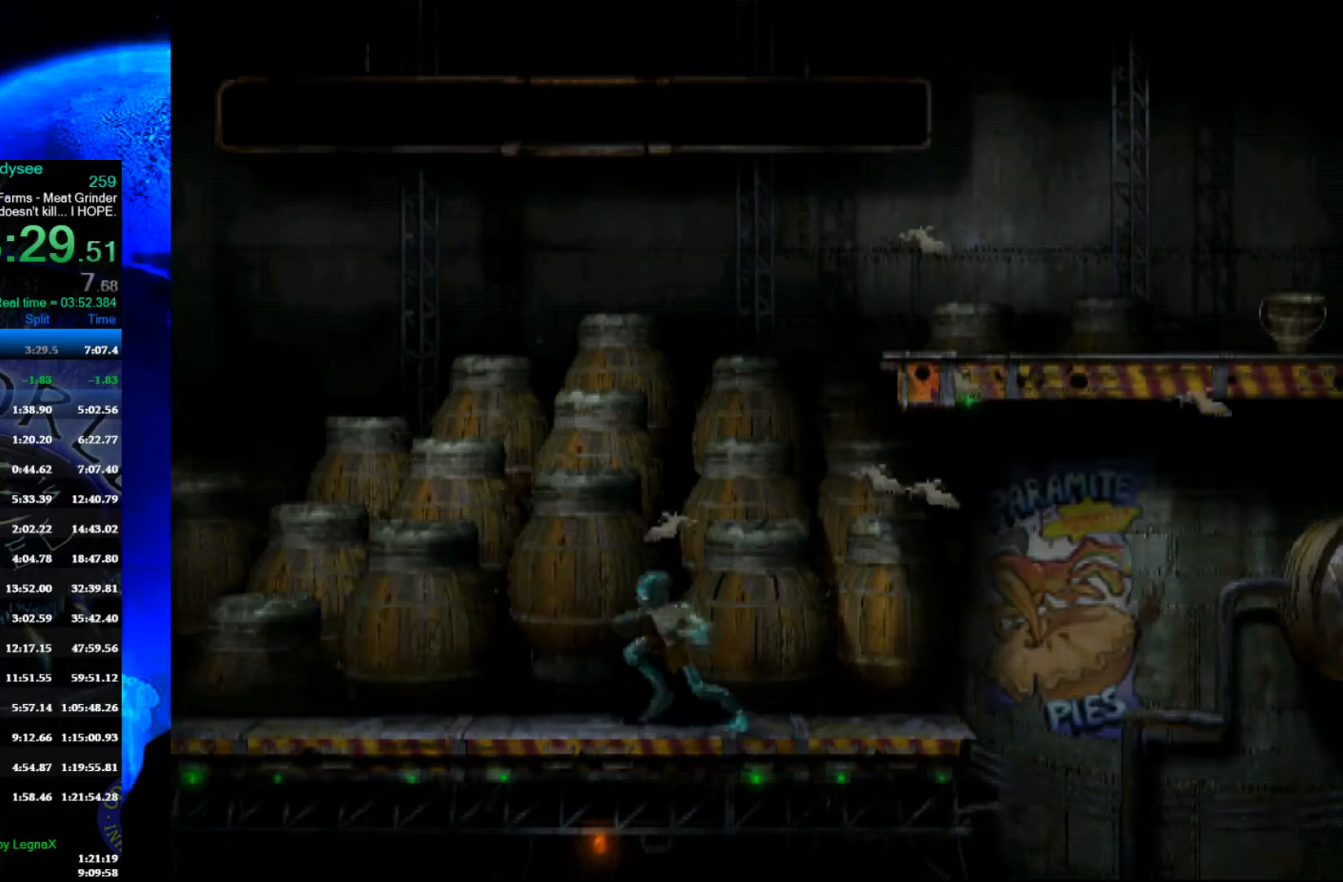
{"buttons": [], "left_stick": "center", "events": [[500, "A", "up"], [500, "R1", "up"], [500, "left_stick", "center"]]}
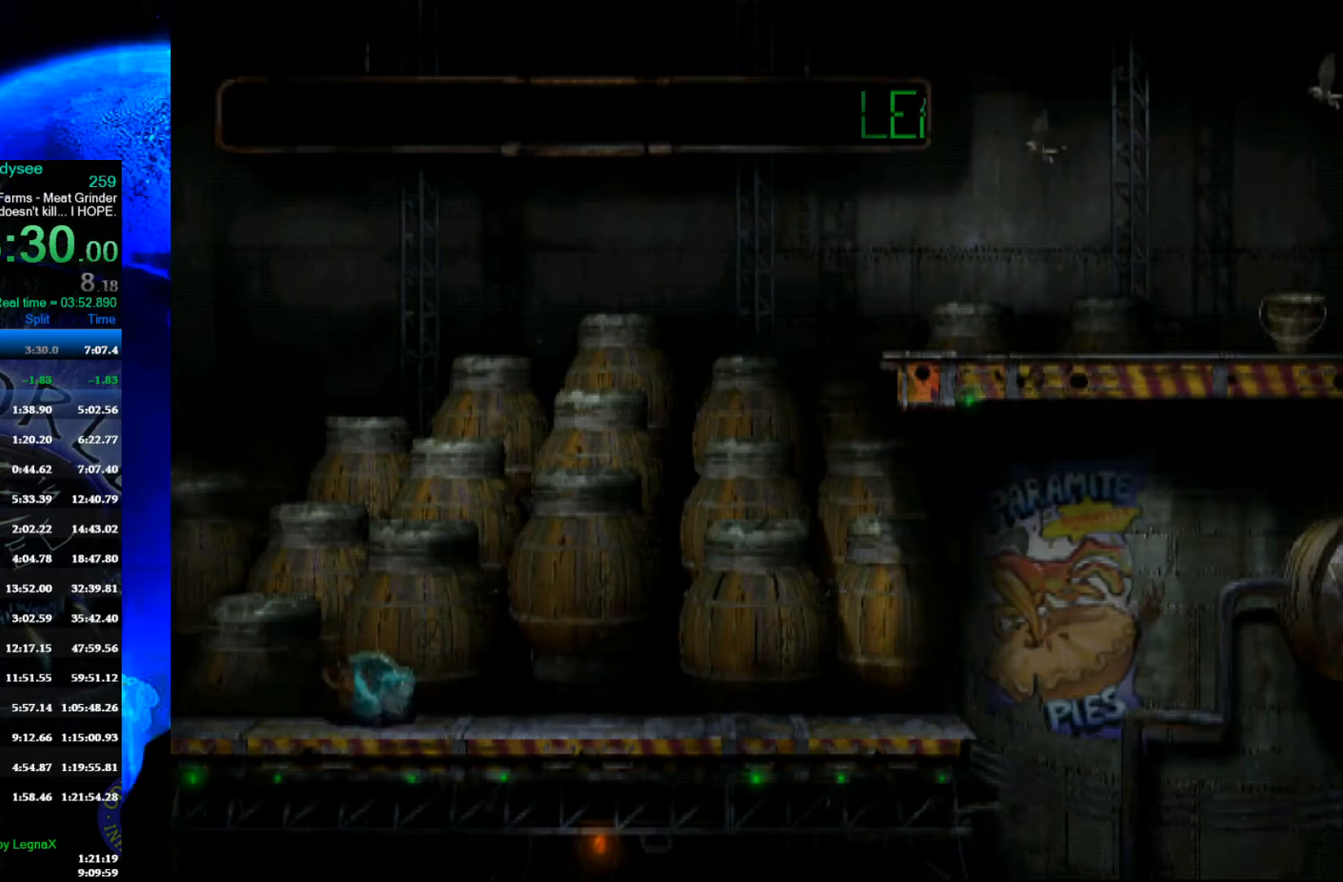
{"buttons": ["L1"], "left_stick": "center", "events": [[100, "L1", "down"]]}
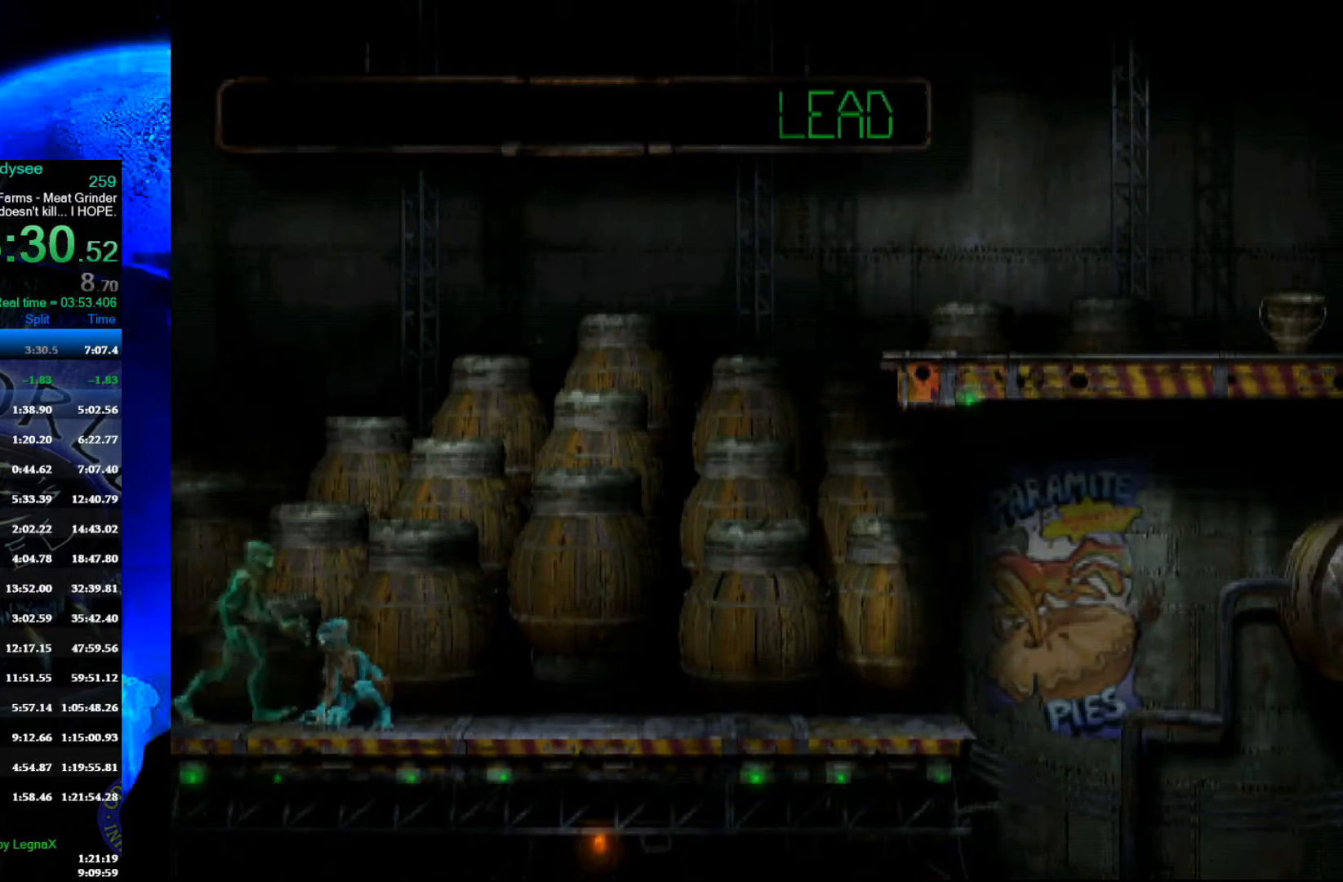
{"buttons": [], "left_stick": "left", "events": [[167, "A", "down"], [400, "A", "up"], [400, "L1", "up"], [500, "left_stick", "left"]]}
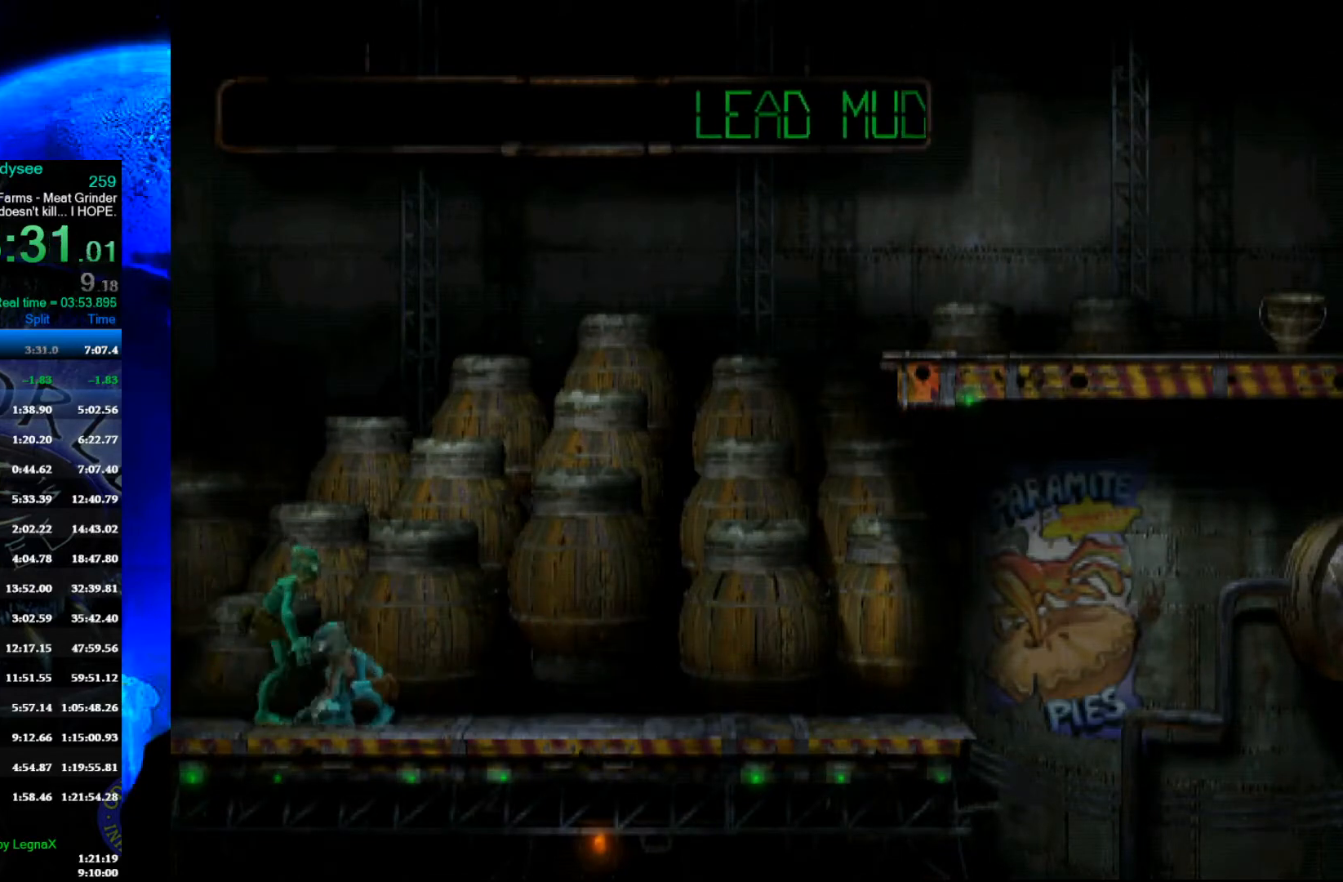
{"buttons": [], "left_stick": "left", "events": []}
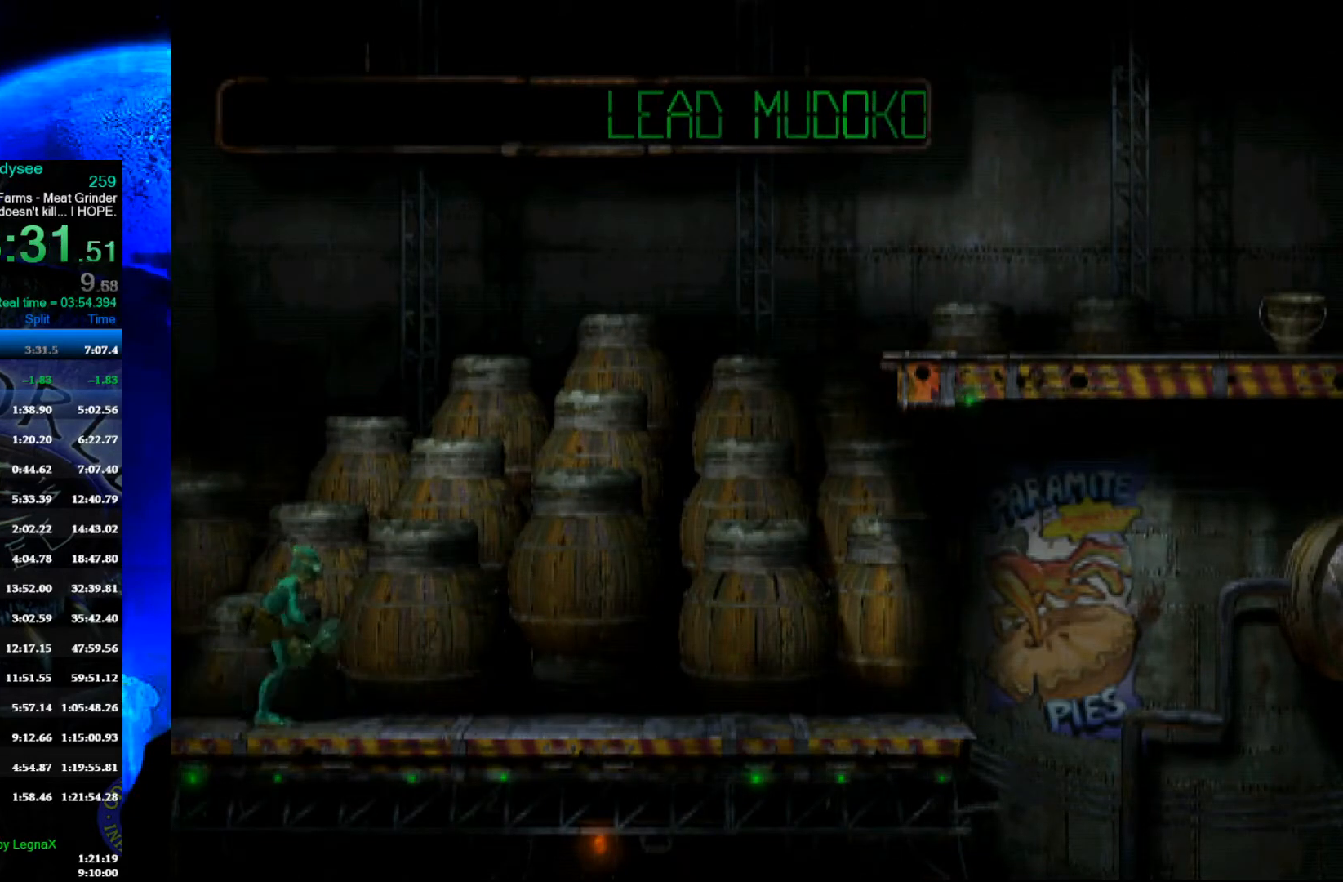
{"buttons": [], "left_stick": "center", "events": [[367, "left_stick", "center"]]}
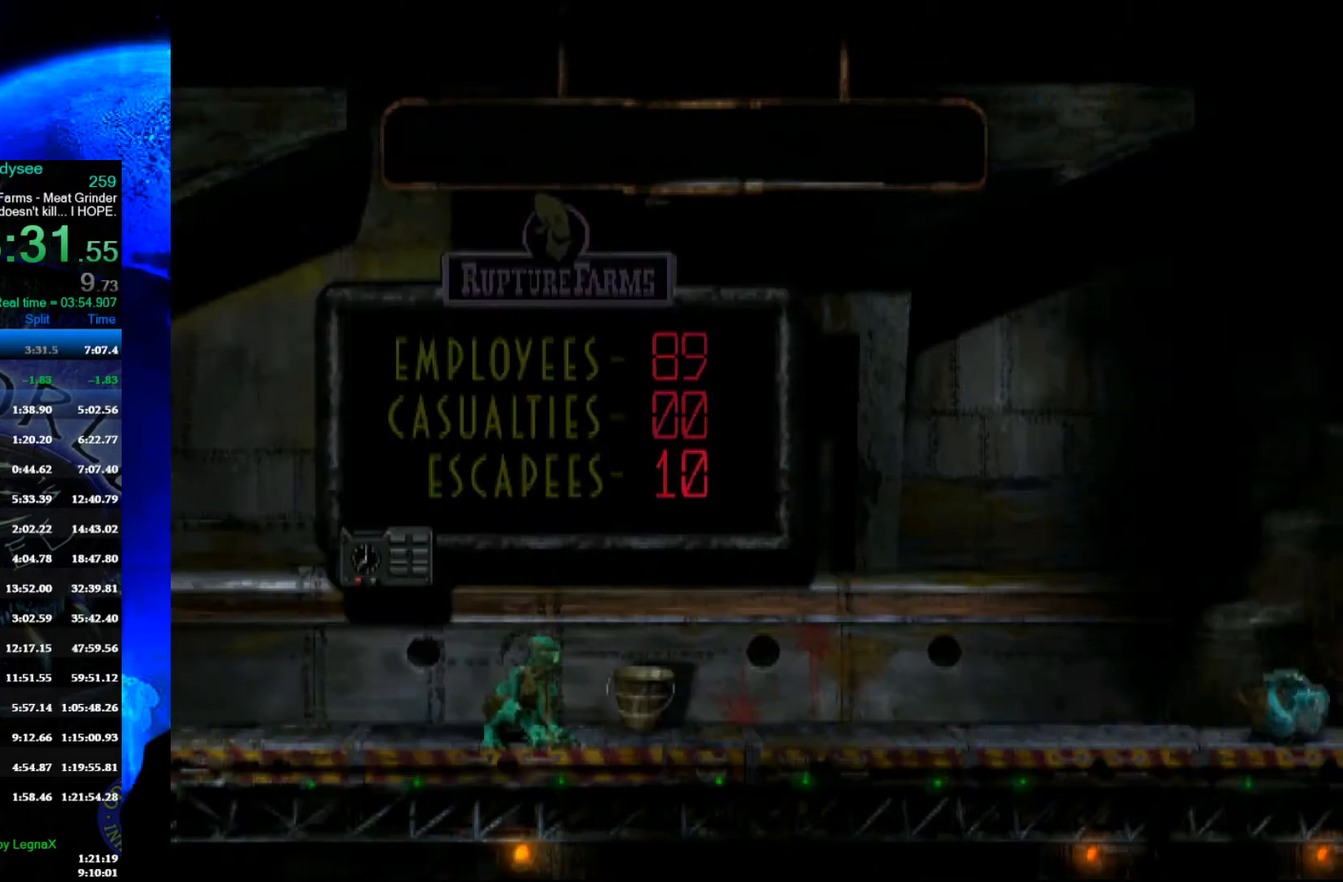
{"buttons": ["L1"], "left_stick": "center", "events": [[100, "L1", "down"]]}
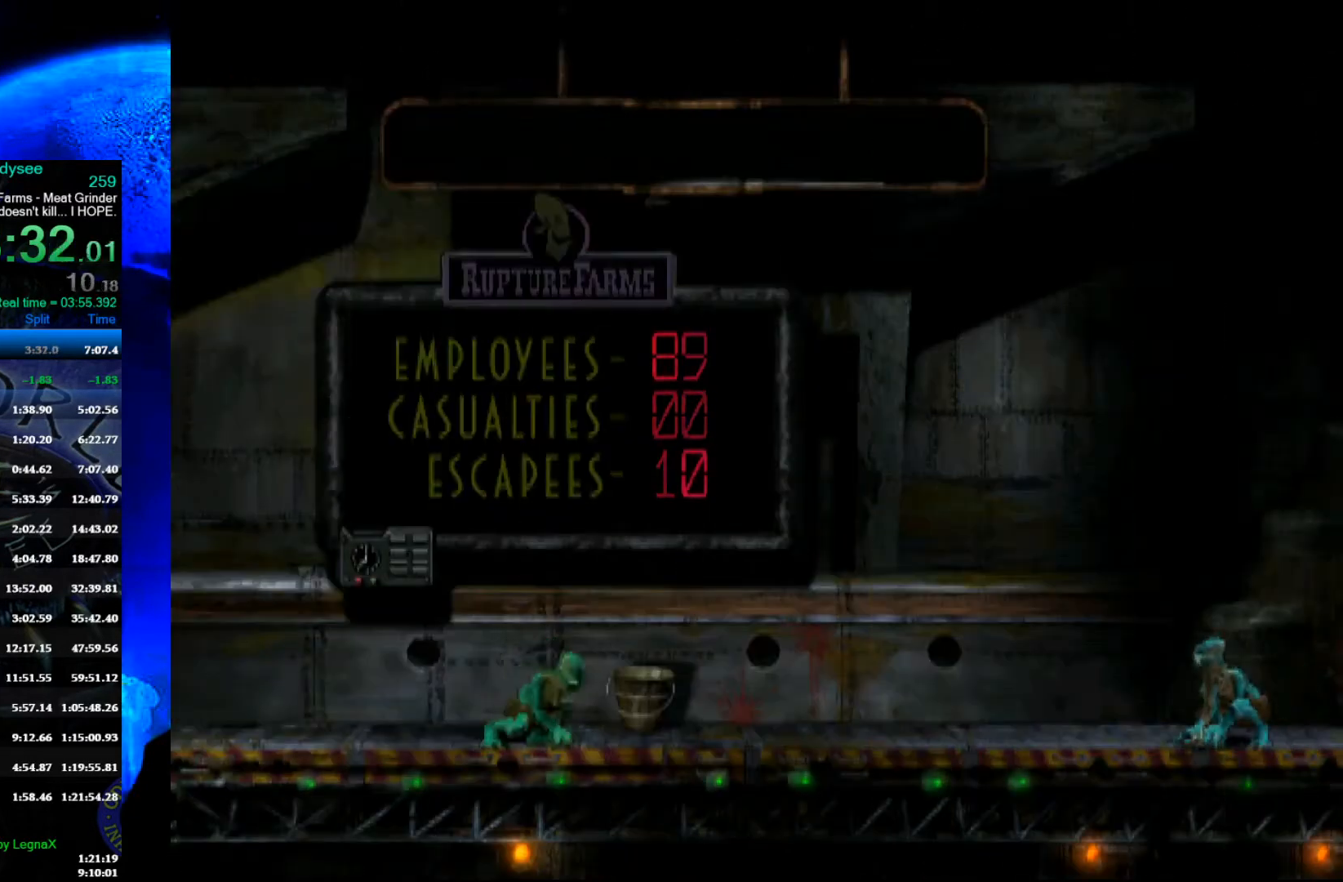
{"buttons": ["Y", "L1"], "left_stick": "center", "events": [[433, "Y", "down"]]}
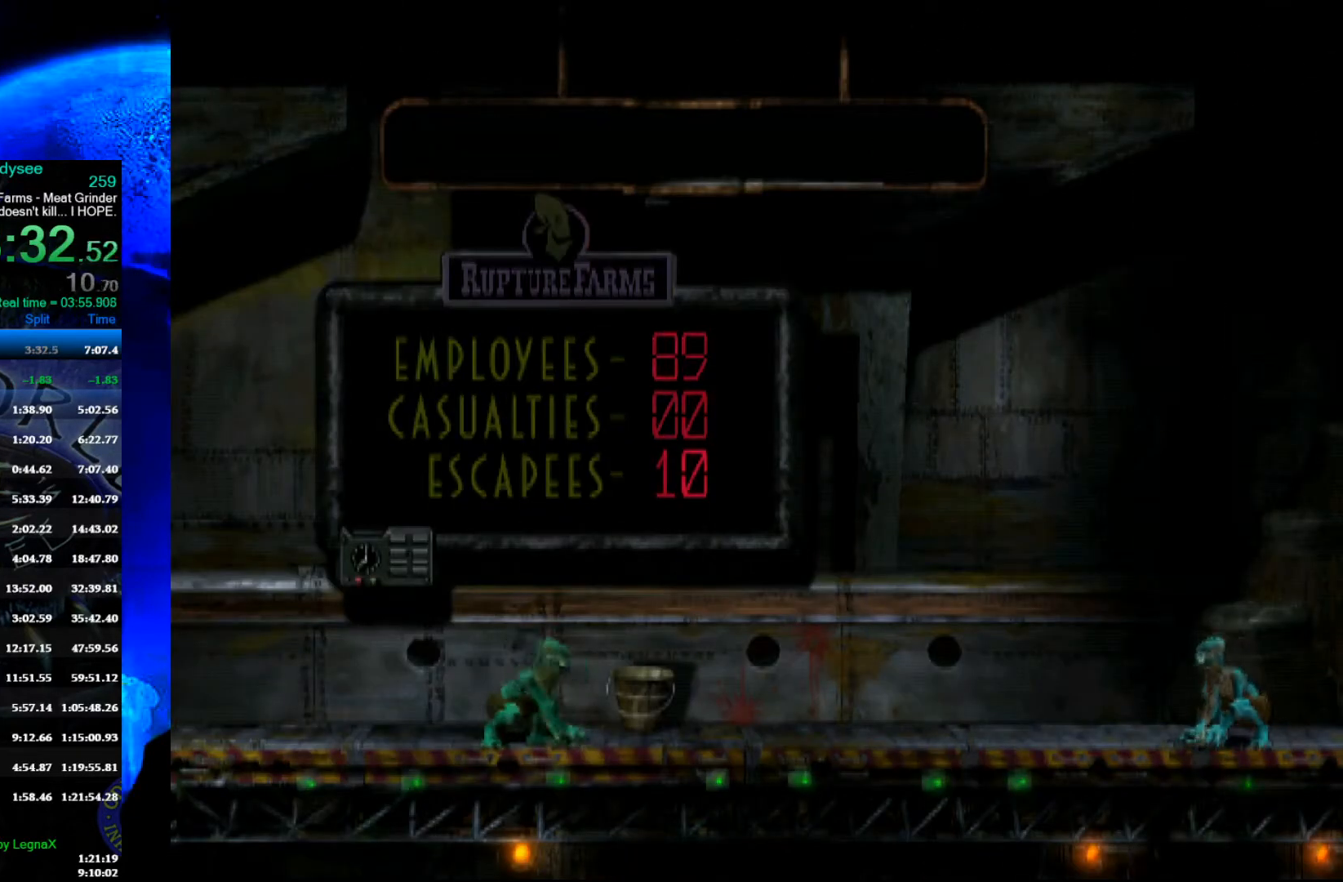
{"buttons": ["L1"], "left_stick": "center", "events": [[100, "Y", "up"]]}
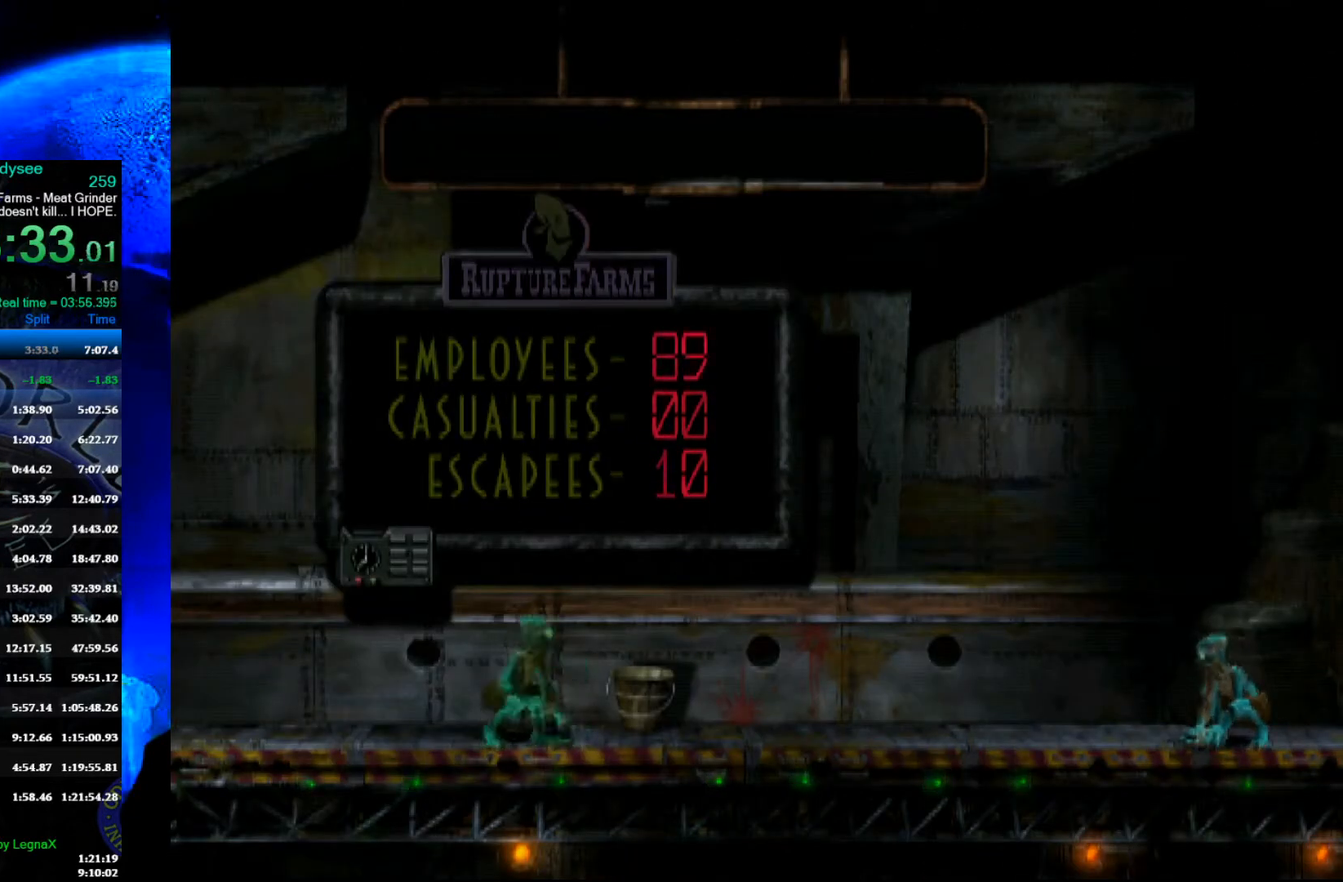
{"buttons": [], "left_stick": "center", "events": [[267, "X", "down"], [467, "L1", "up"], [467, "X", "up"]]}
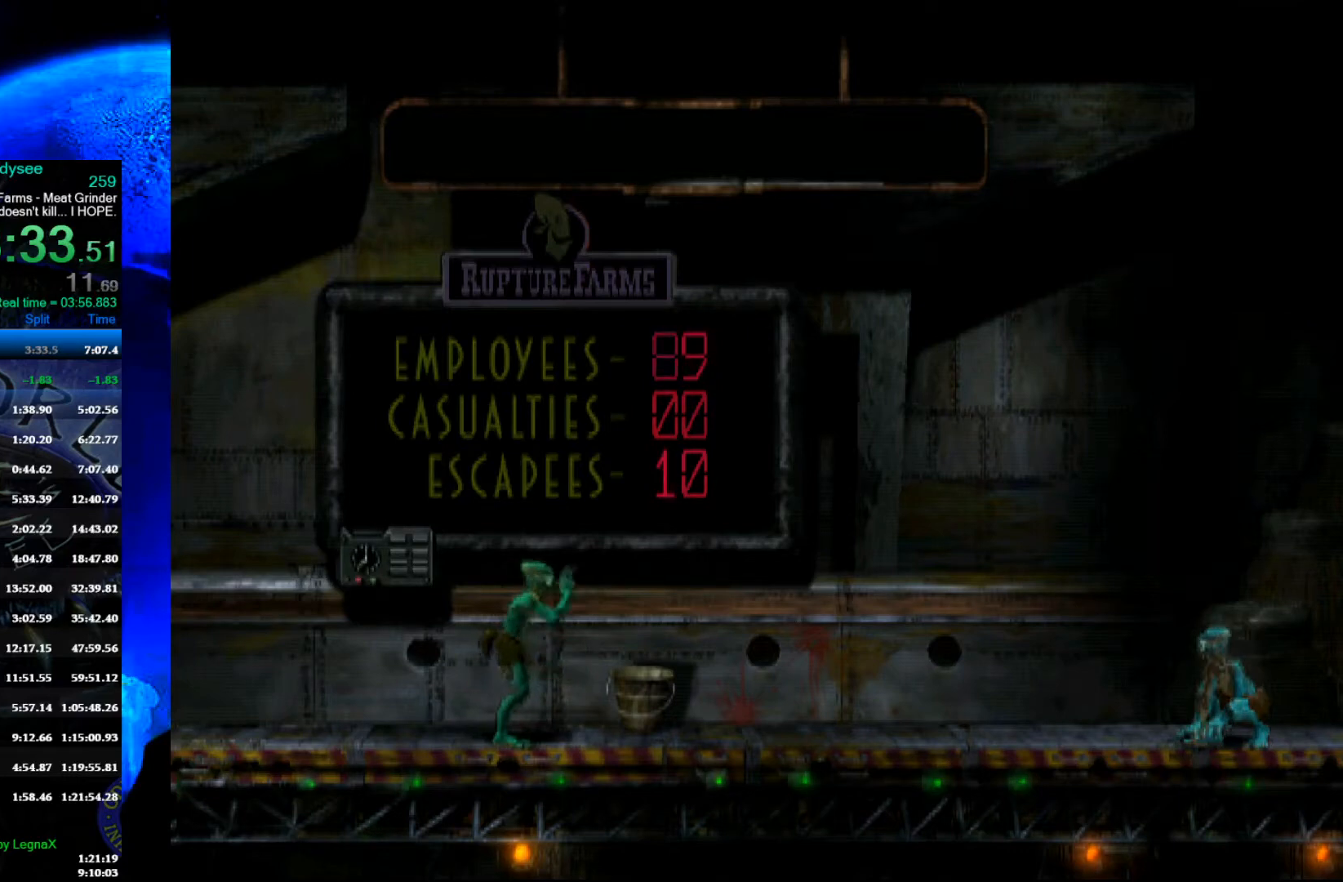
{"buttons": [], "left_stick": "right", "events": [[300, "left_stick", "up"], [433, "left_stick", "center"], [500, "left_stick", "right"]]}
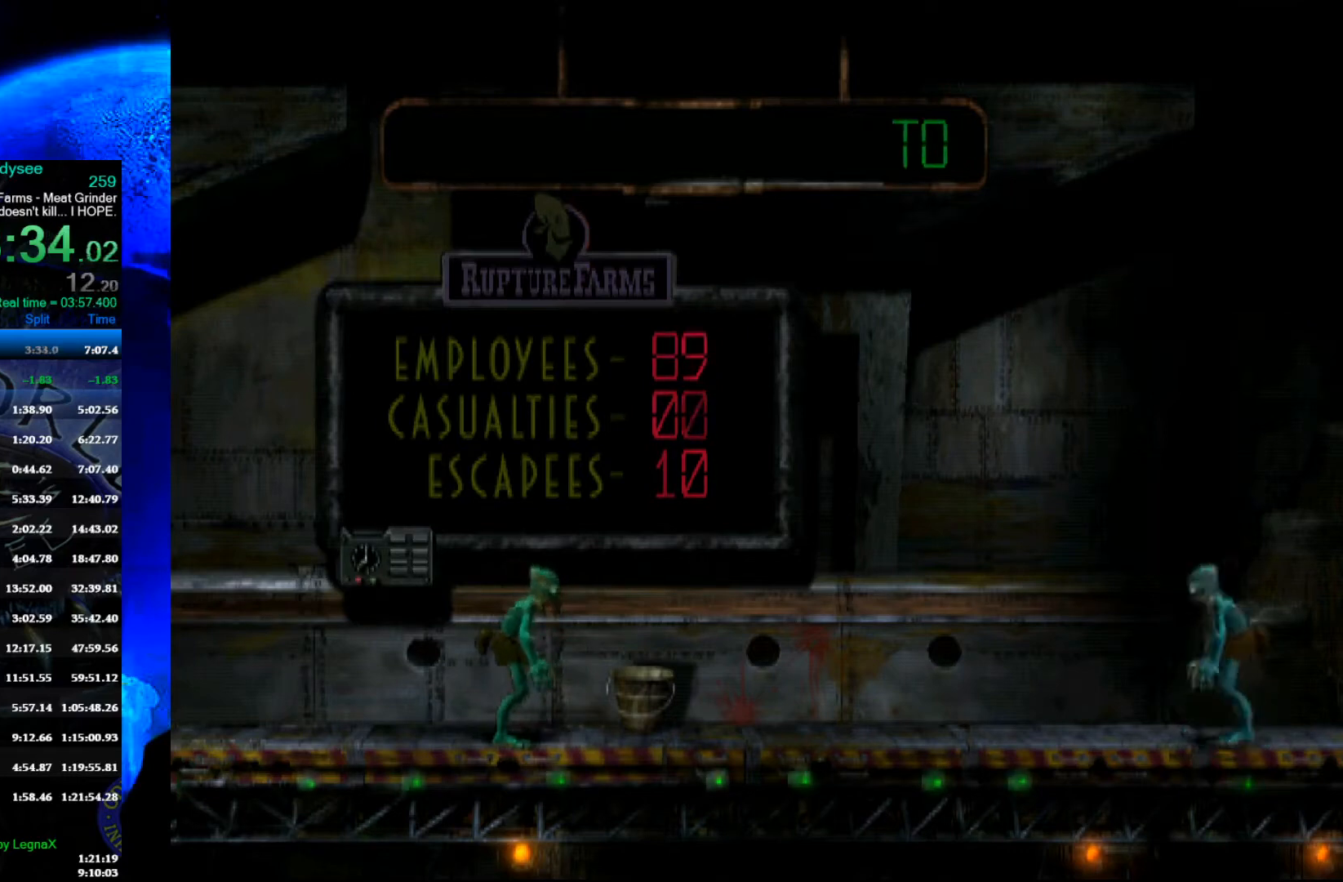
{"buttons": ["R1"], "left_stick": "right", "events": [[33, "R1", "down"]]}
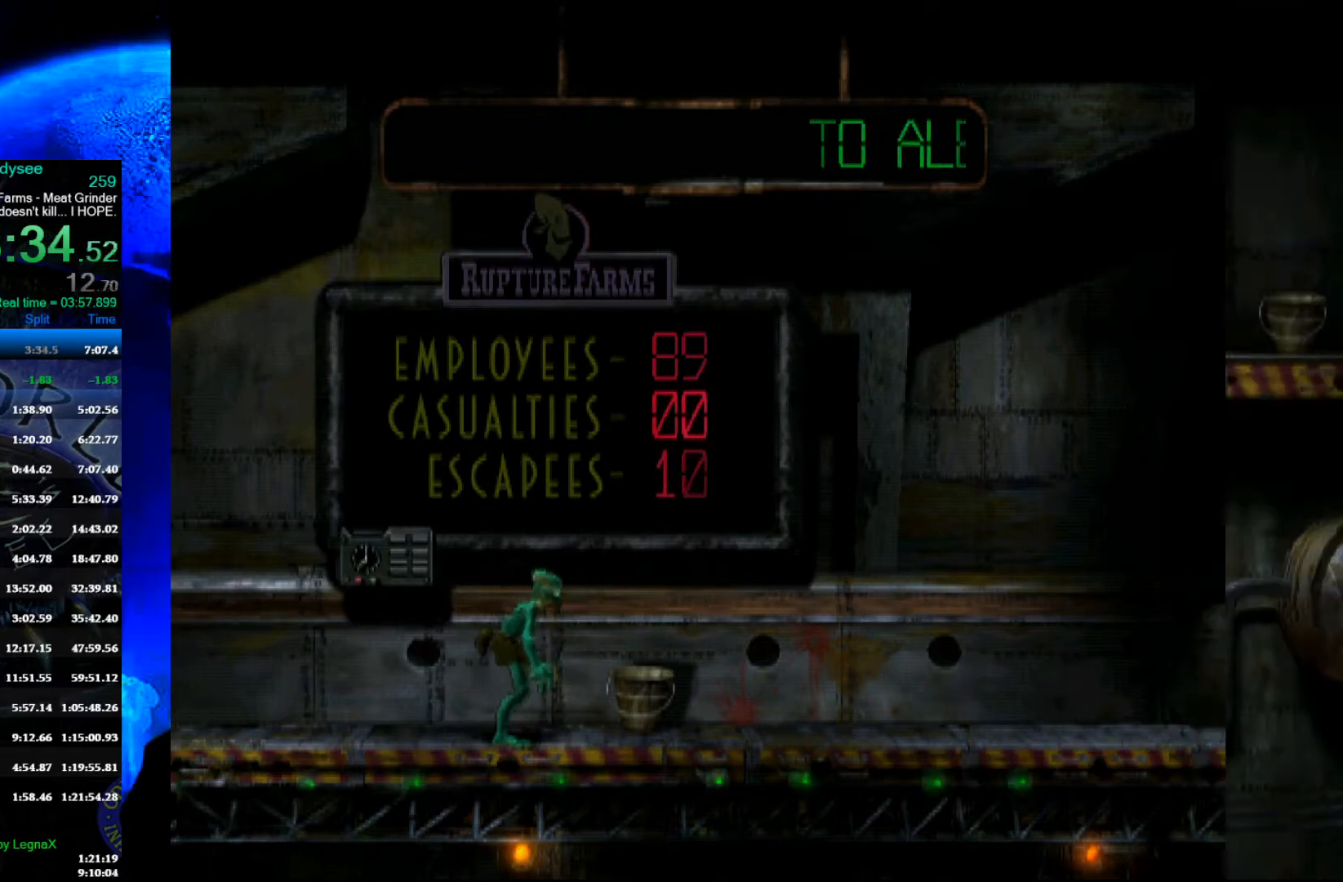
{"buttons": ["R1"], "left_stick": "left", "events": [[367, "left_stick", "left"]]}
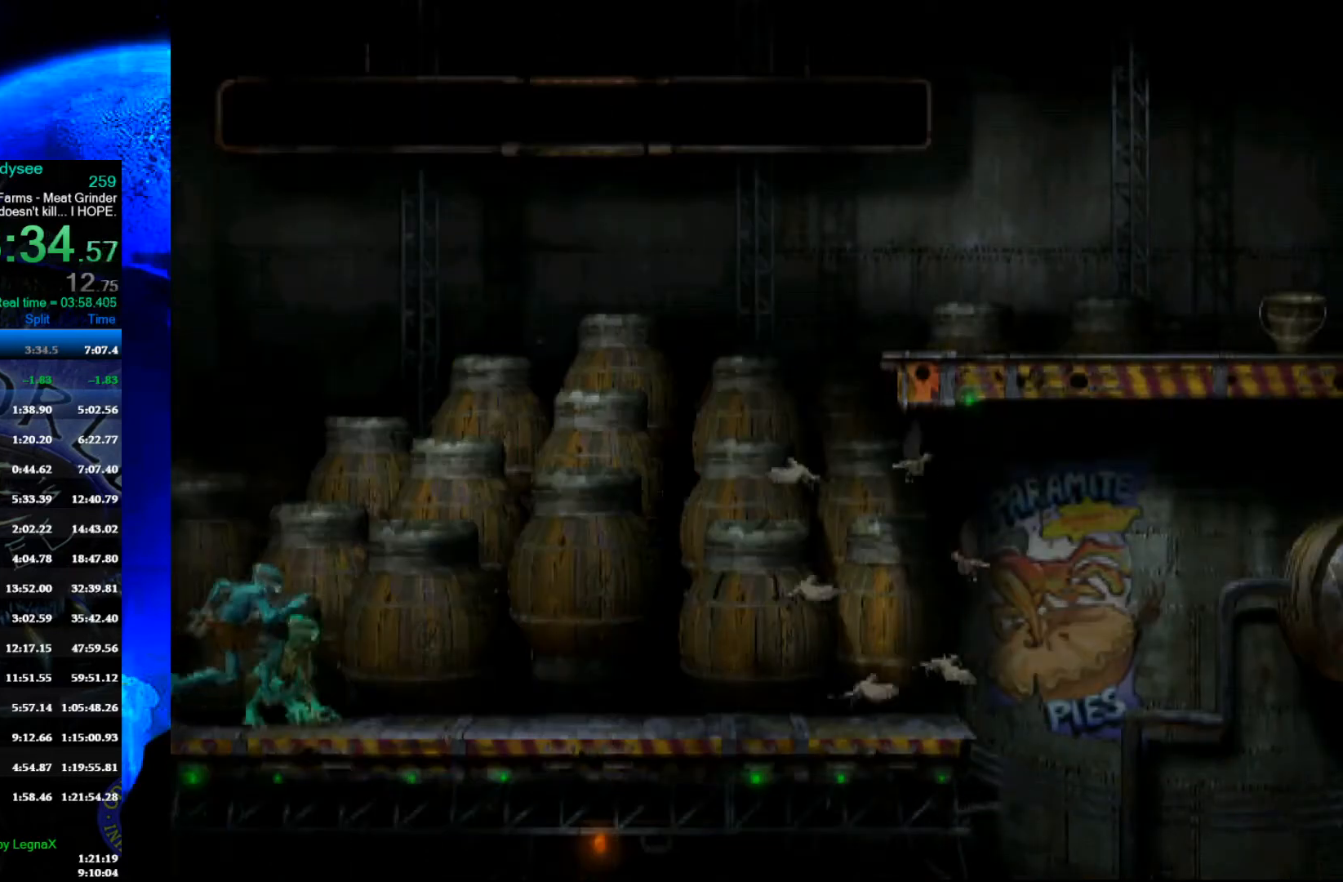
{"buttons": ["R1"], "left_stick": "left", "events": []}
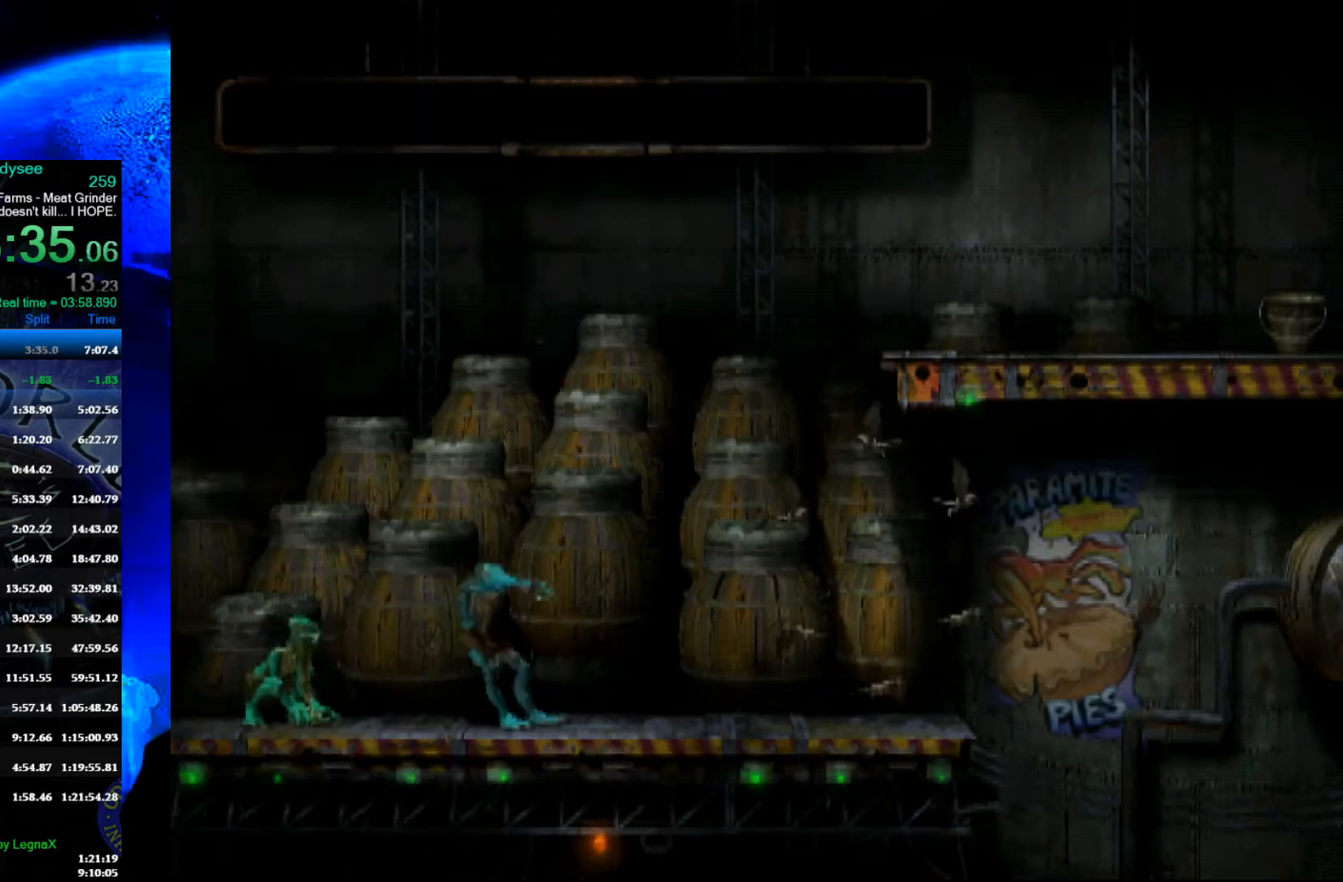
{"buttons": ["R1"], "left_stick": "right", "events": [[233, "left_stick", "right"]]}